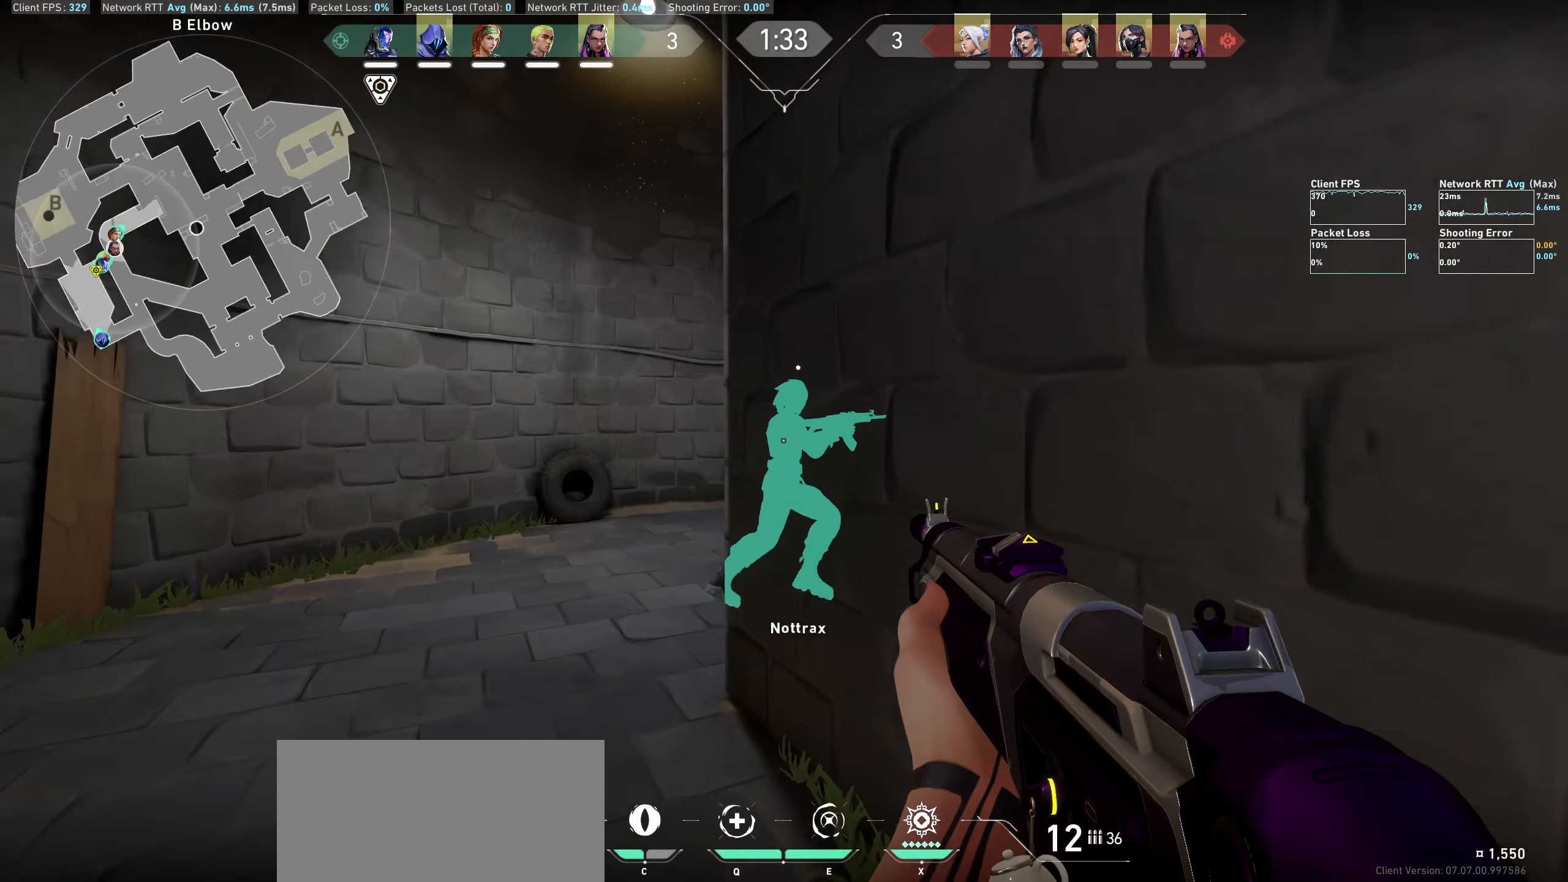
Gameplay with keyboard and mouse; each line is a JSON object with the keys and mouse buttons held at the frame after it. "events" lists presses ("down") and releases ("up") of "a", "ctrl", "d", "e", "q", "s", "shift", "space", "w", "mouse_left", "mouse_wheel" and "mouse_right" between this image and that frame as [ms after this image, input, new state], when the widget could be followed in between. "mouse_left", "mouse_wheel", "mouse_right" = the "left", "wheel", "right" buttons of the "mouse" list. No other keys are recorded. "wheel" means that the mouse wheel is clicked or scrolled. Not read: mouse_move.
{"keys": ["a", "w"], "mouse": [], "events": [[150, "a", "down"]]}
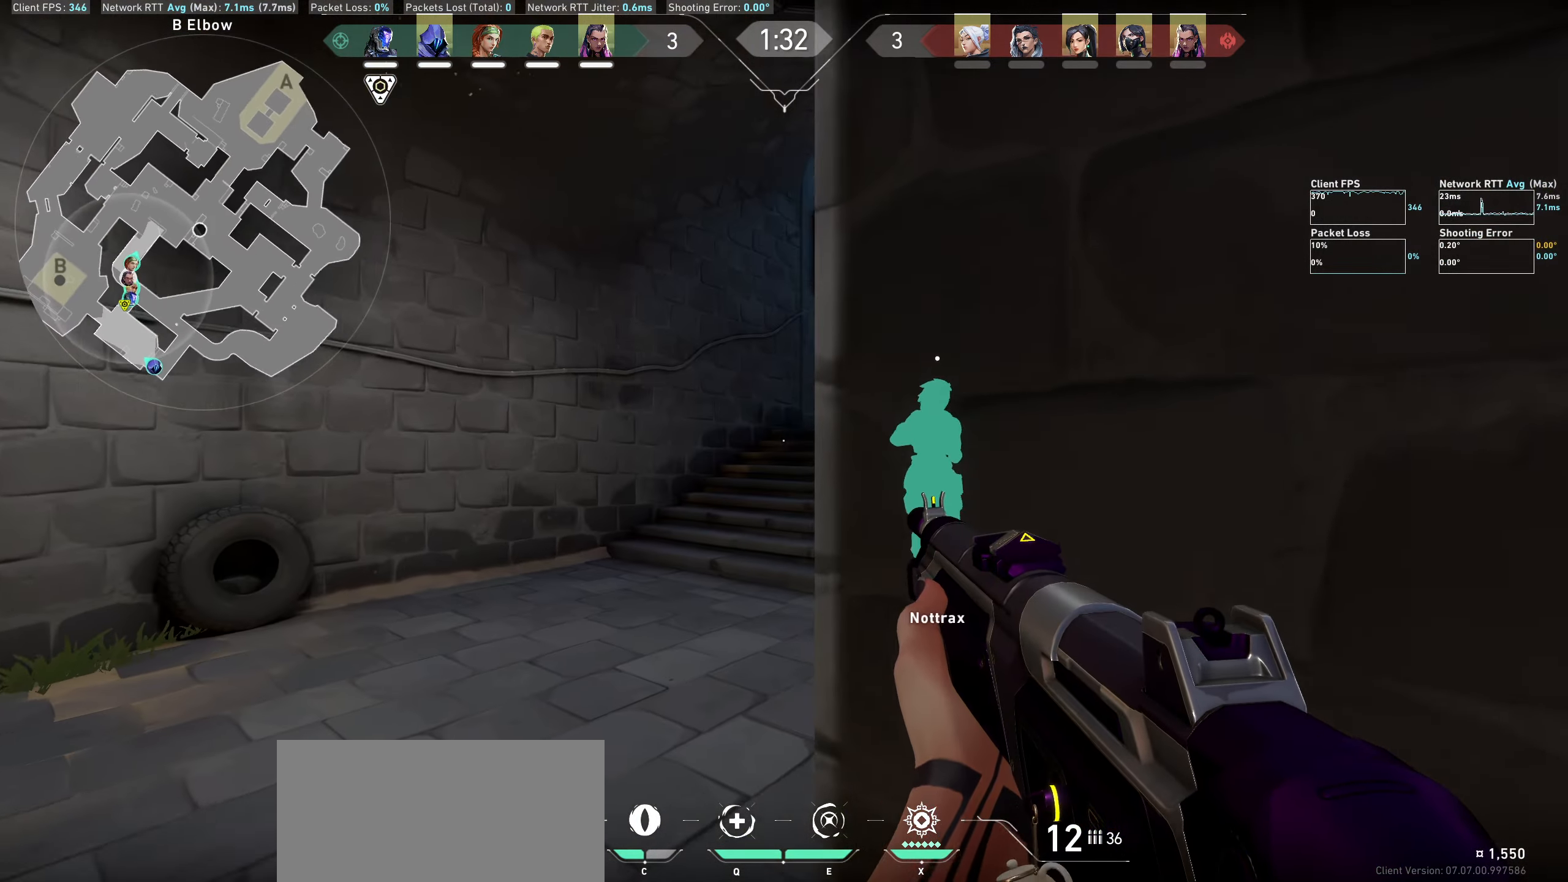
{"keys": ["w"], "mouse": [], "events": [[284, "a", "up"]]}
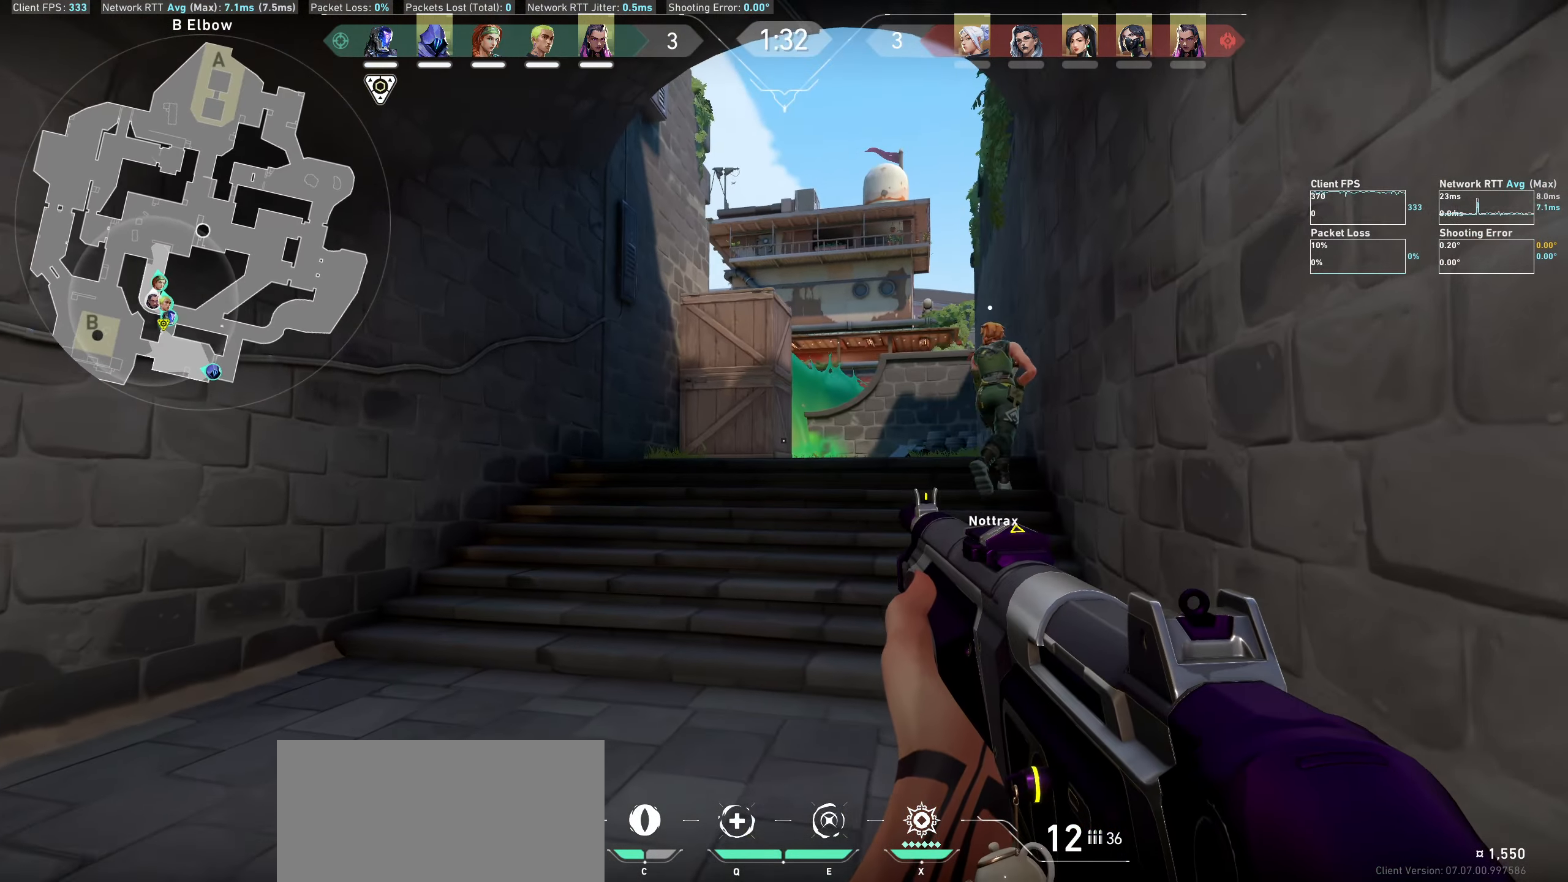
{"keys": ["w"], "mouse": [], "events": []}
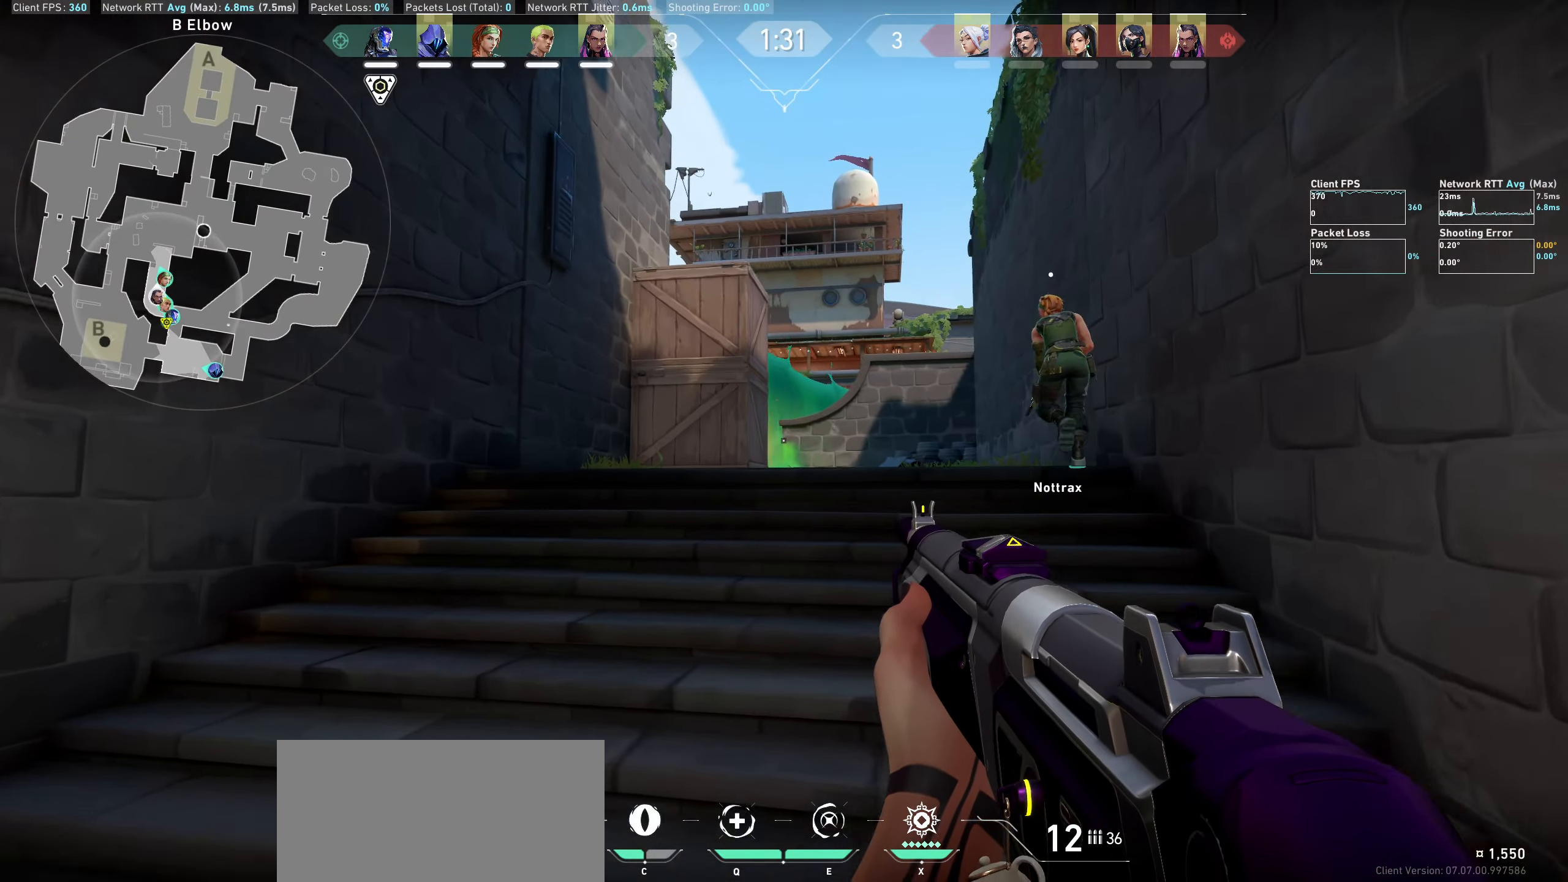
{"keys": ["d", "w"], "mouse": [], "events": [[417, "d", "down"]]}
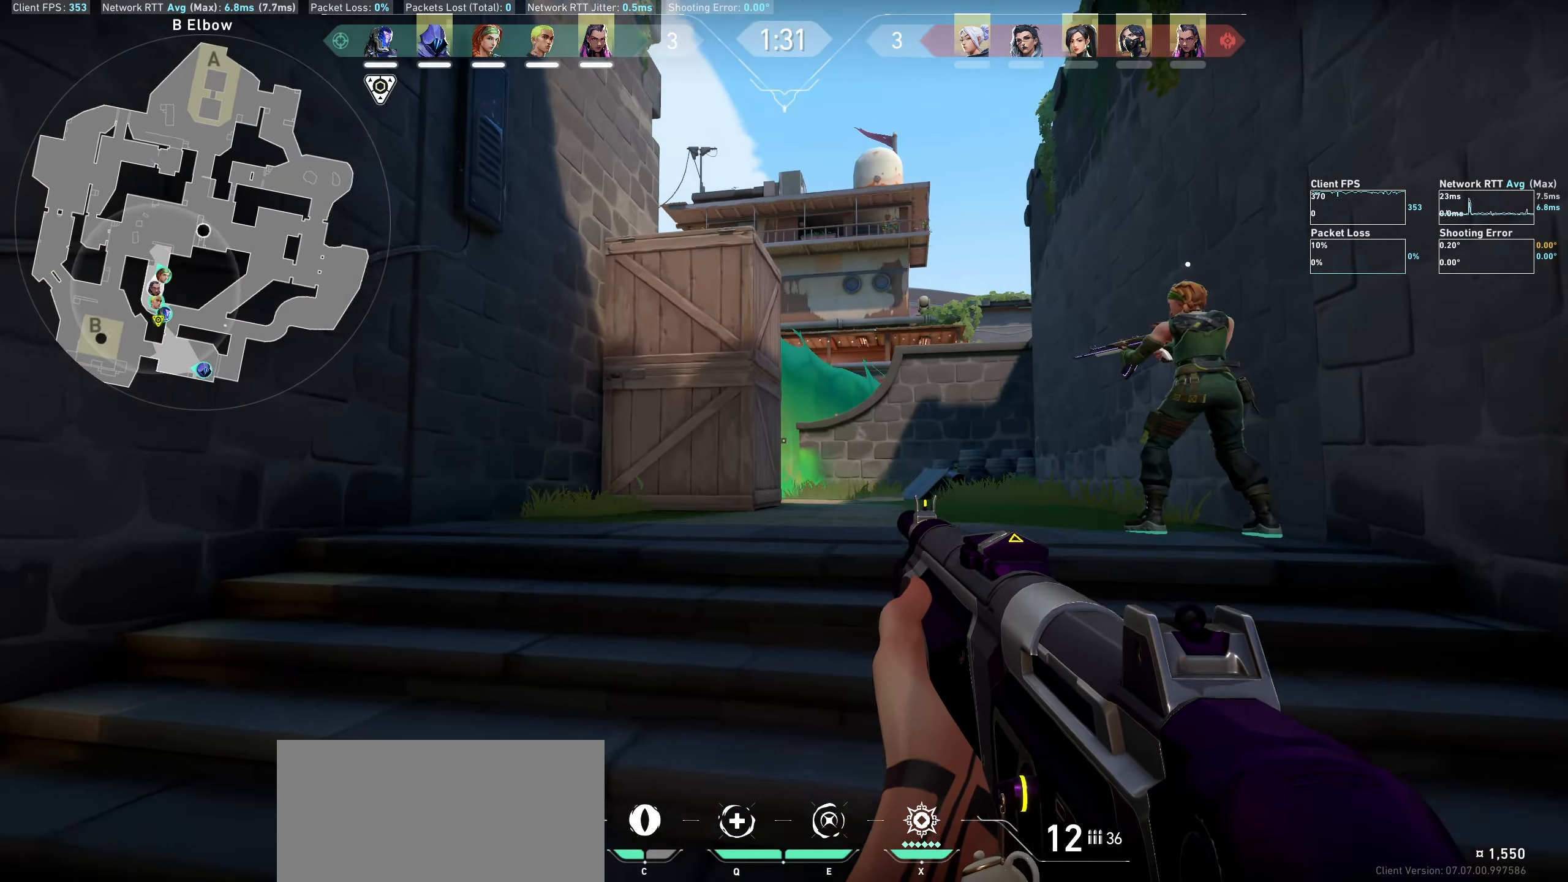
{"keys": ["shift", "w"], "mouse": [], "events": [[134, "shift", "down"], [184, "d", "up"]]}
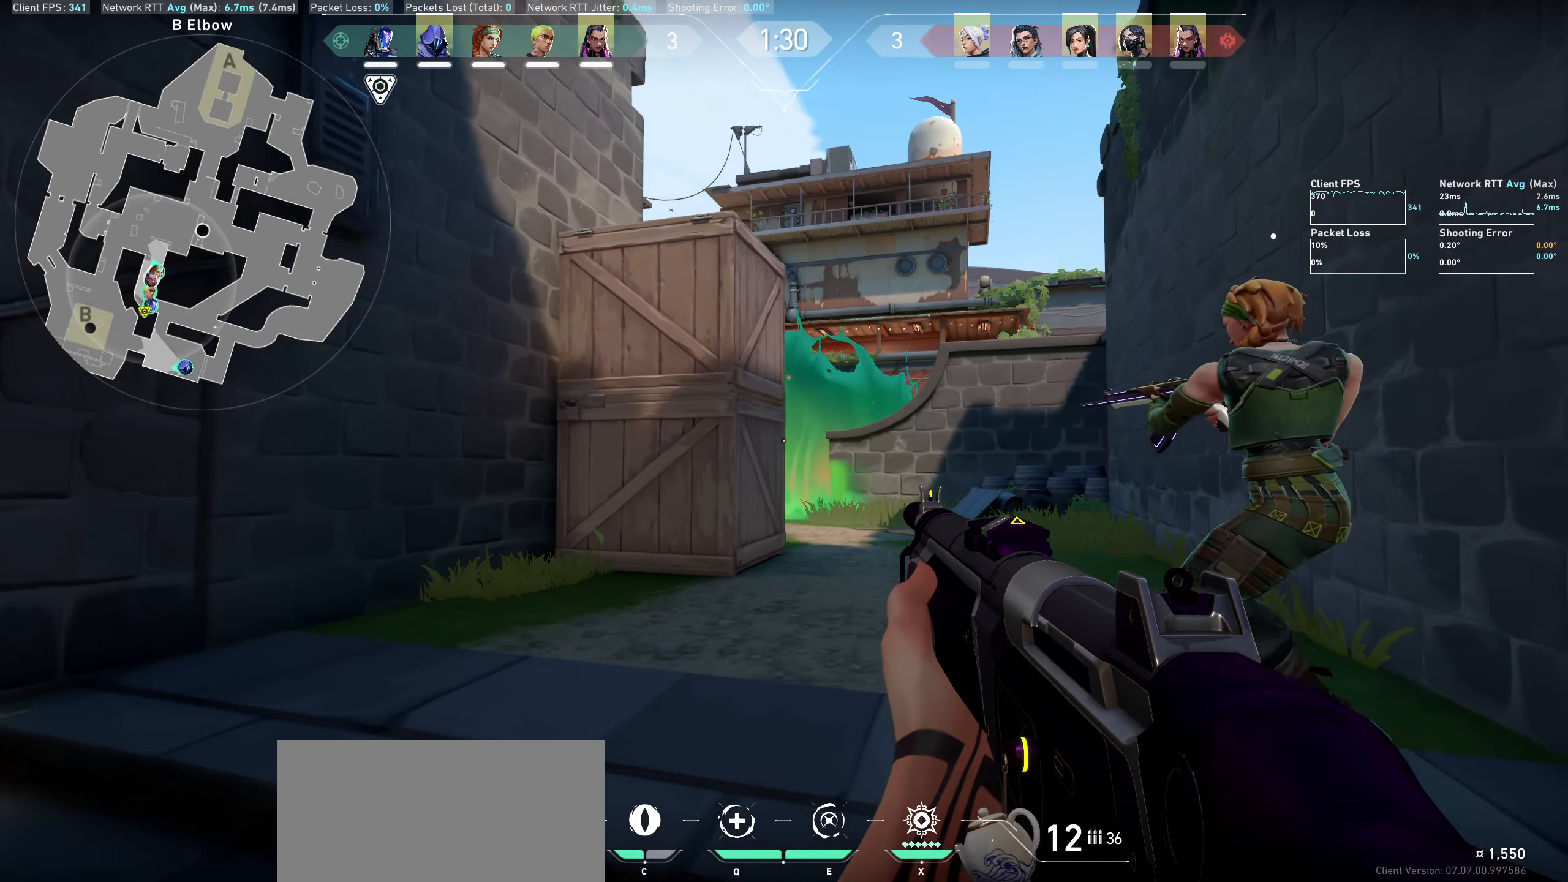
{"keys": ["a", "shift"], "mouse": [], "events": [[184, "a", "down"], [317, "w", "up"]]}
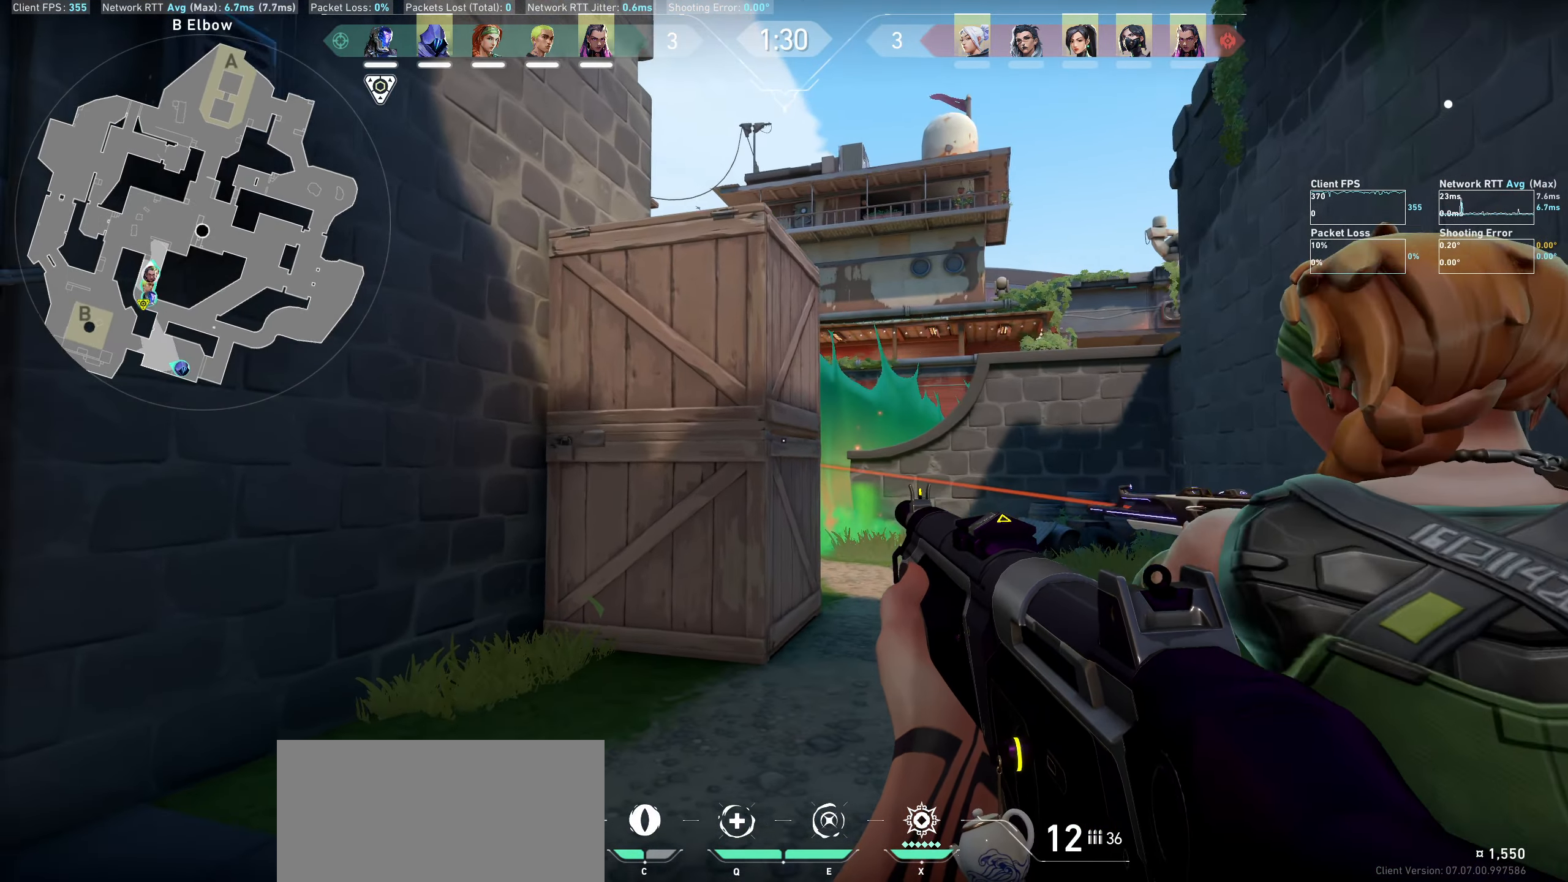
{"keys": ["w"], "mouse": [], "events": [[84, "w", "down"], [167, "shift", "up"], [484, "a", "up"]]}
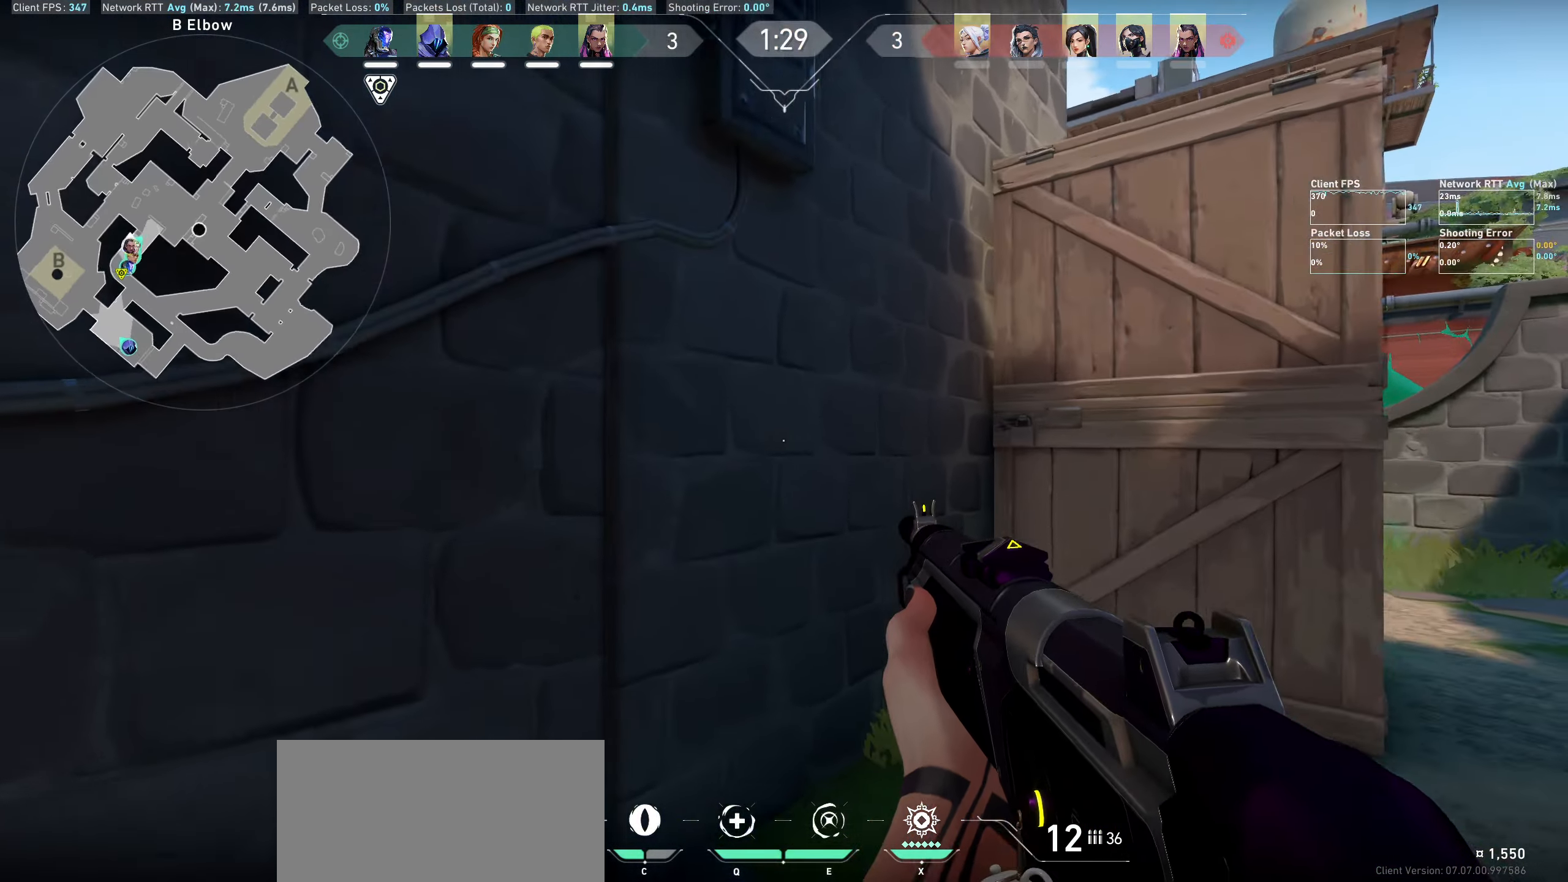
{"keys": [], "mouse": [], "events": [[450, "w", "up"]]}
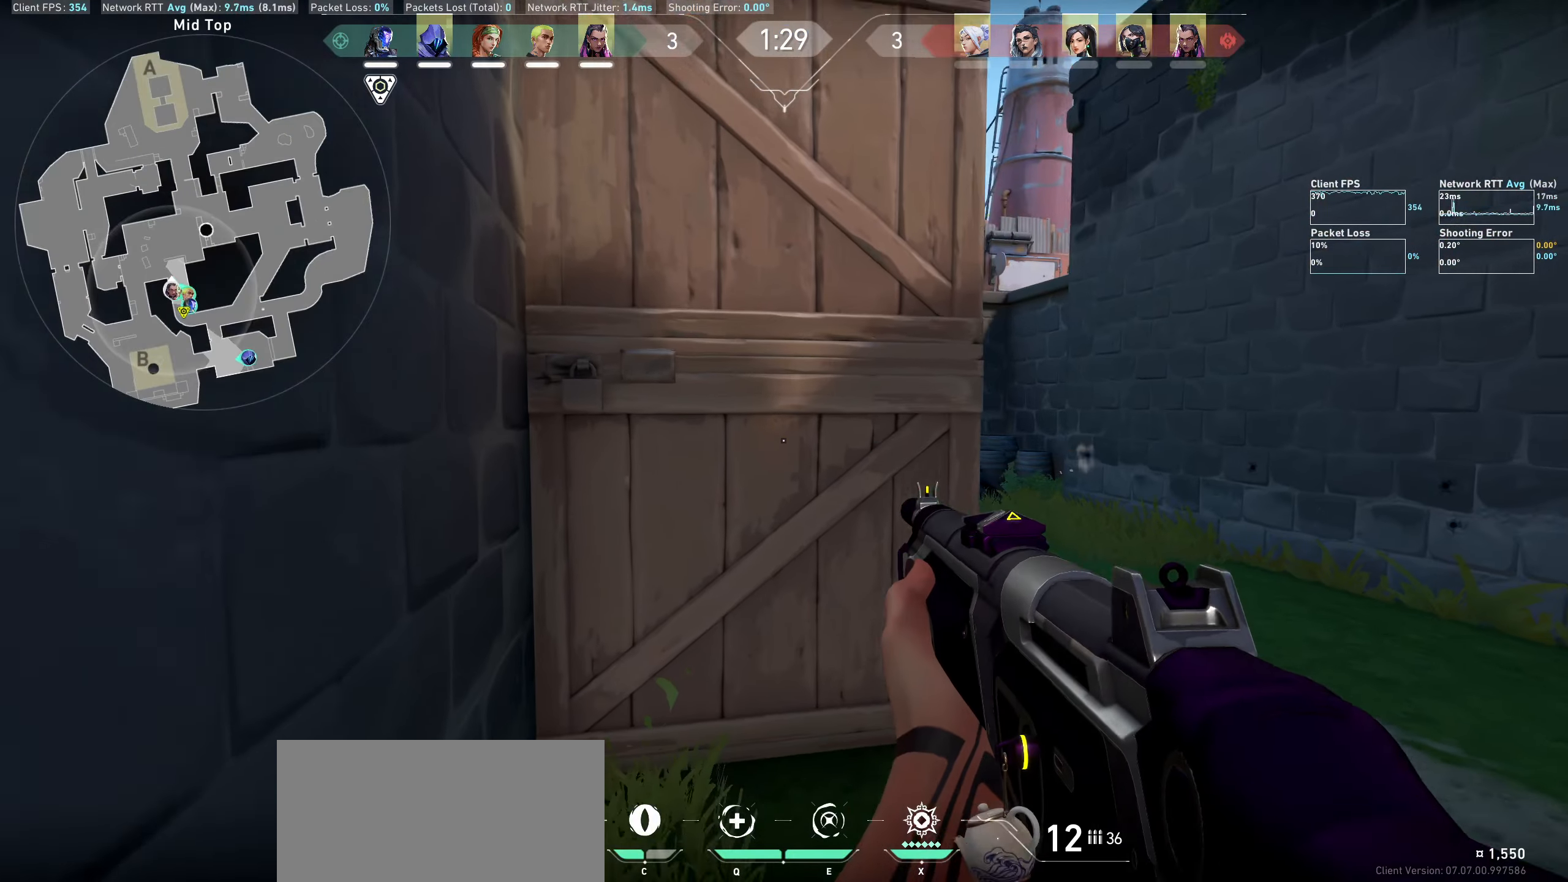
{"keys": ["a", "w"], "mouse": [], "events": [[183, "a", "down"], [383, "w", "down"]]}
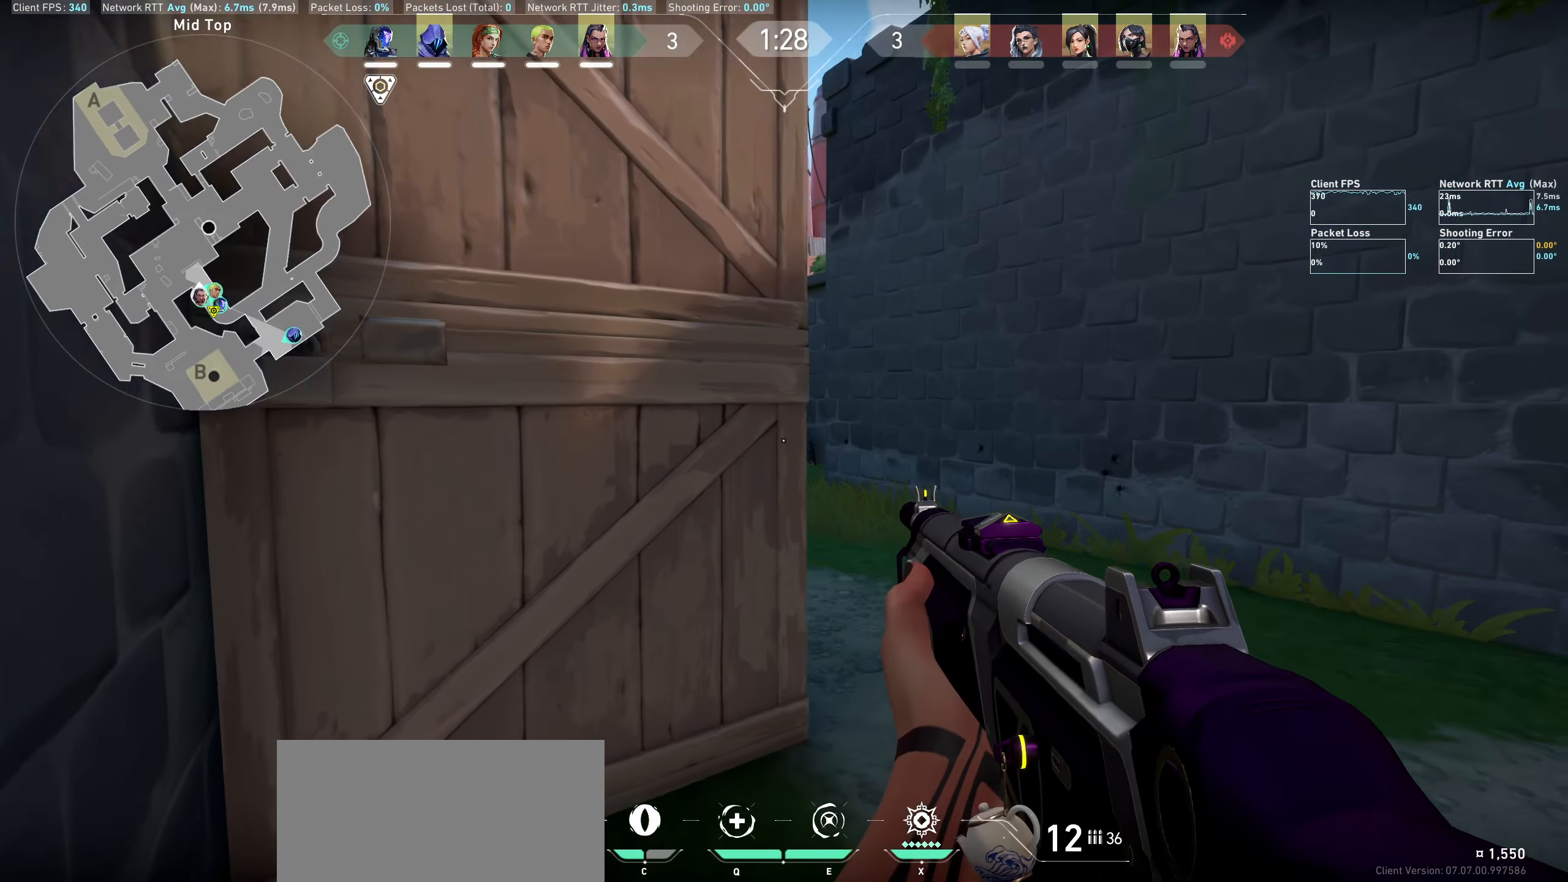
{"keys": ["w"], "mouse": [], "events": [[83, "a", "up"], [116, "w", "up"], [400, "w", "down"]]}
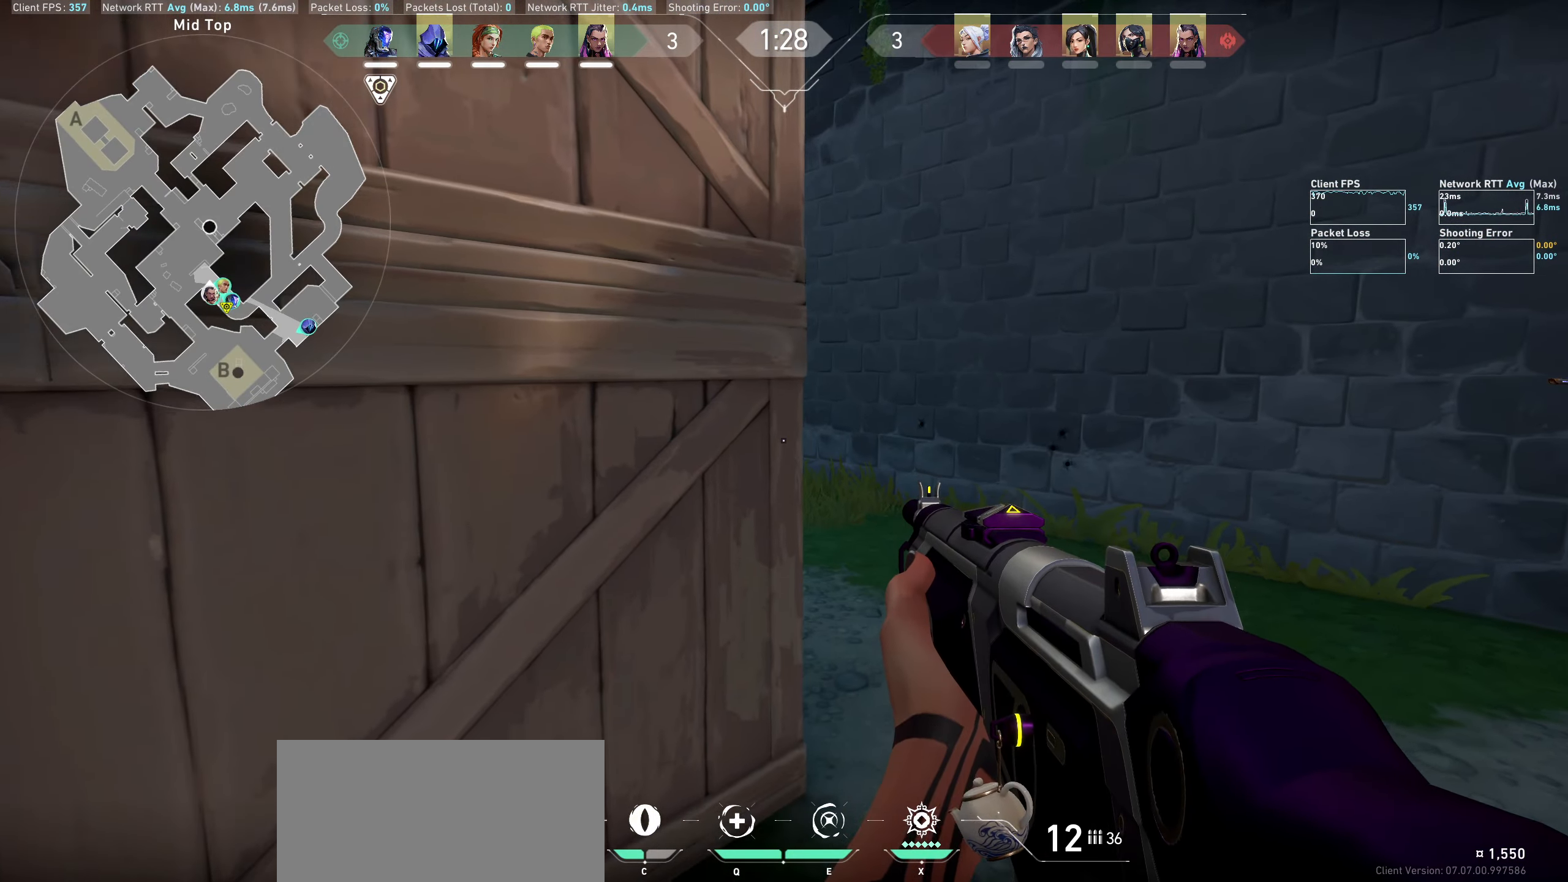
{"keys": ["d"], "mouse": [], "events": [[50, "d", "down"], [116, "w", "up"]]}
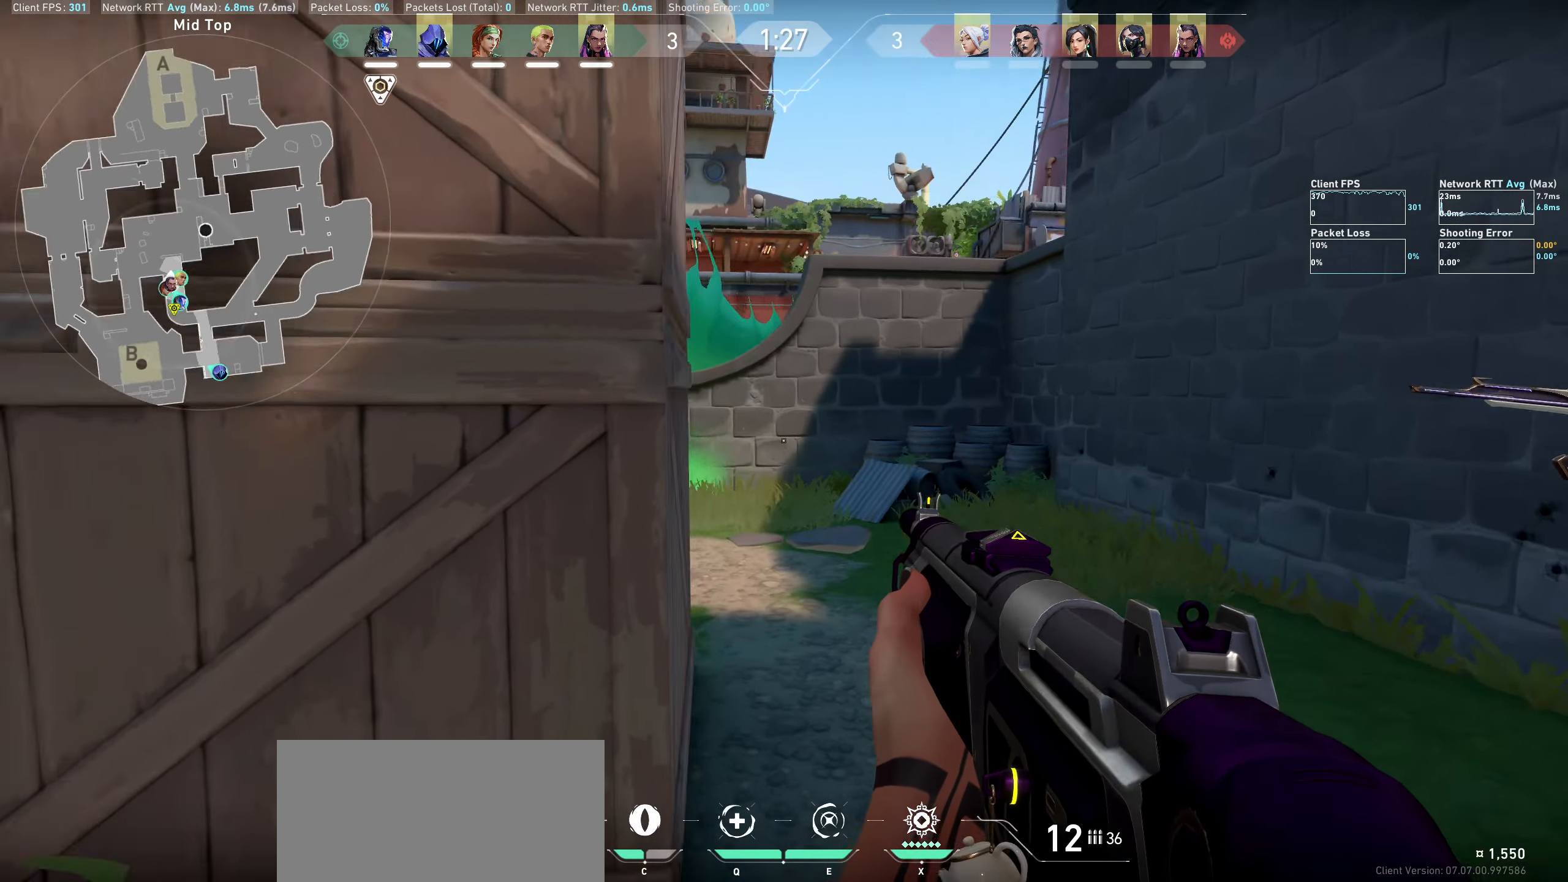
{"keys": ["w"], "mouse": [], "events": [[216, "w", "down"], [233, "d", "up"]]}
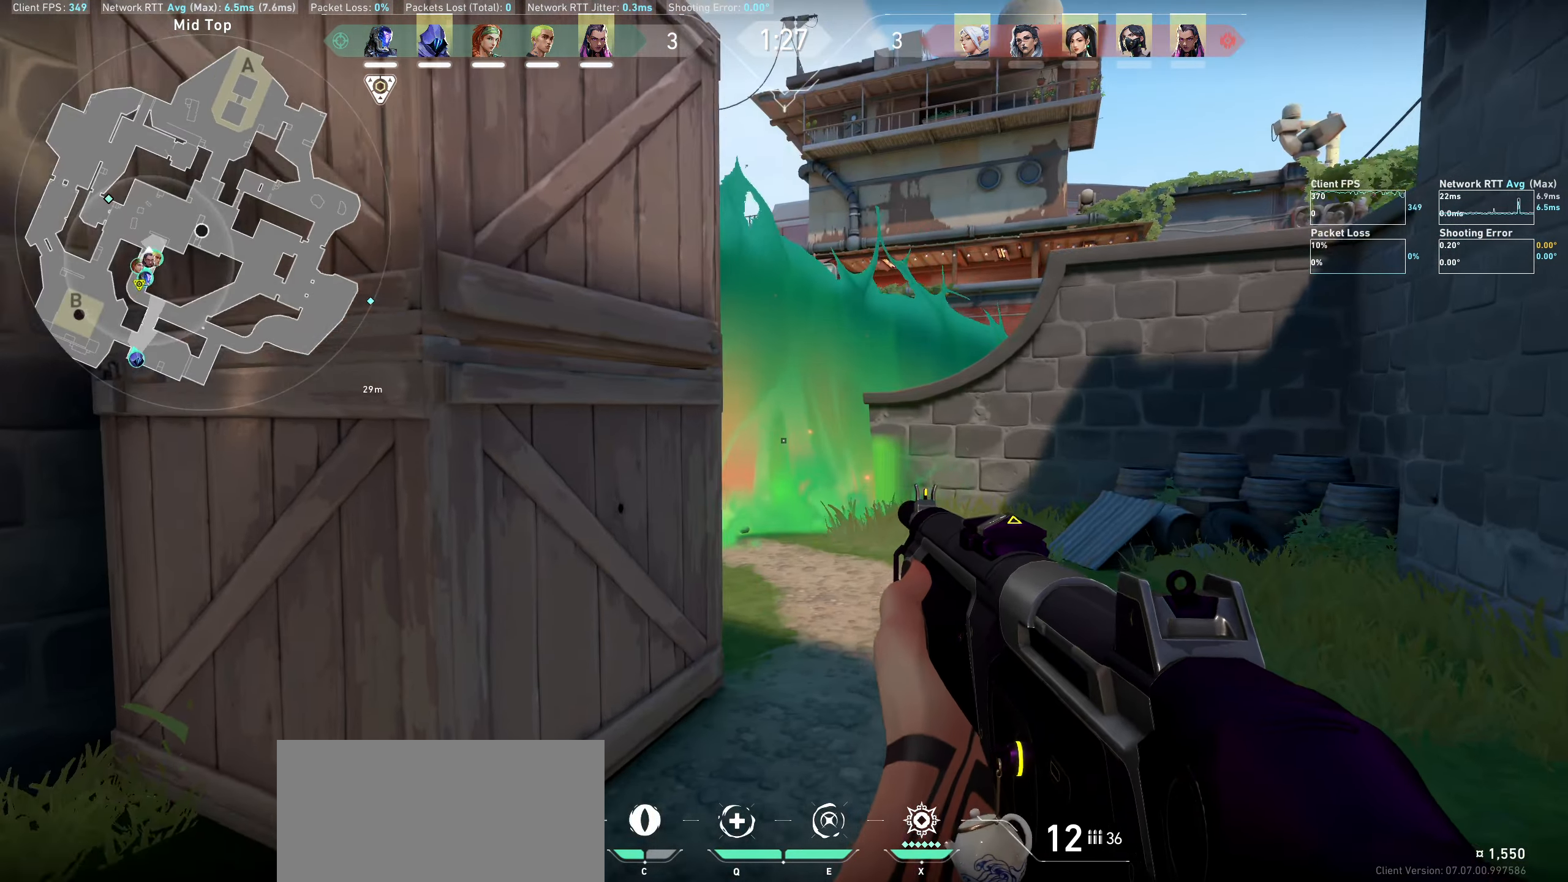
{"keys": ["d"], "mouse": [], "events": [[16, "d", "down"], [16, "w", "up"]]}
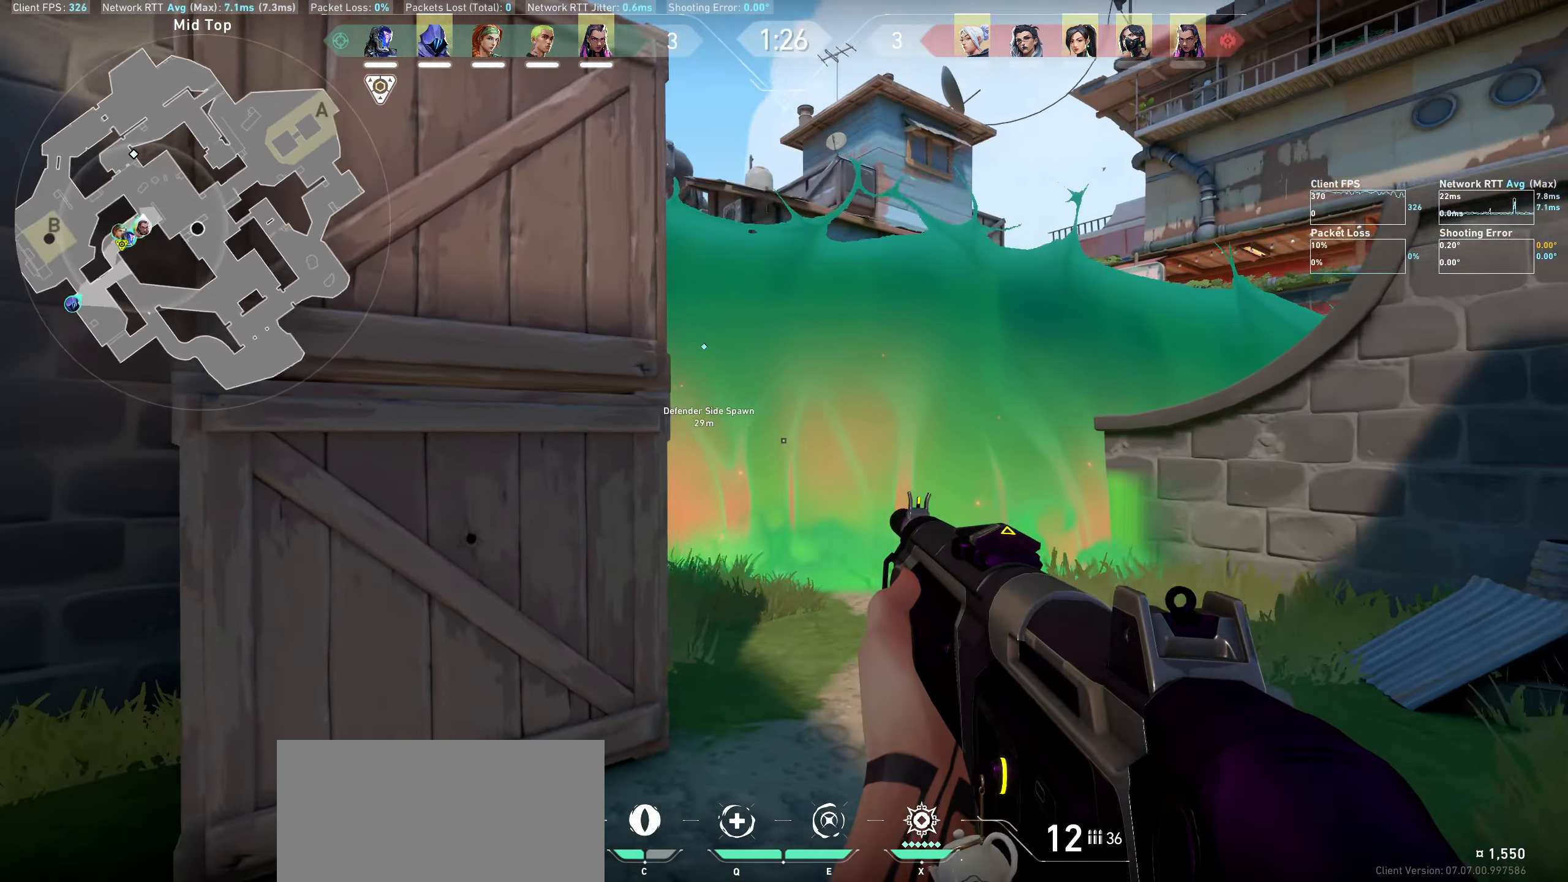
{"keys": [], "mouse": [], "events": [[200, "d", "up"]]}
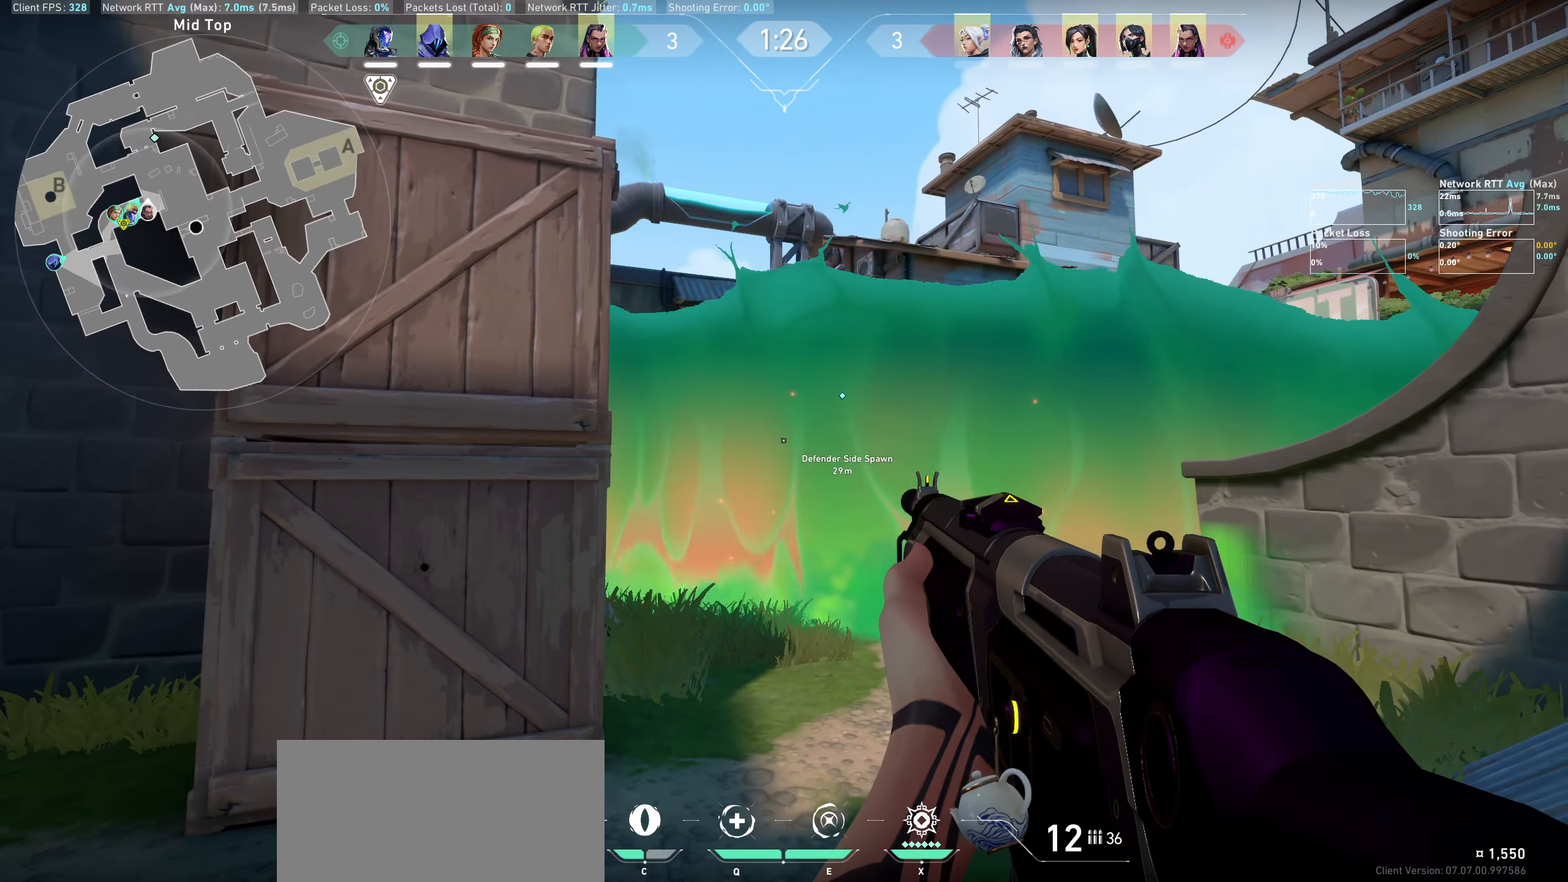
{"keys": [], "mouse": [], "events": [[383, "mouse_left", "down"], [483, "mouse_left", "up"]]}
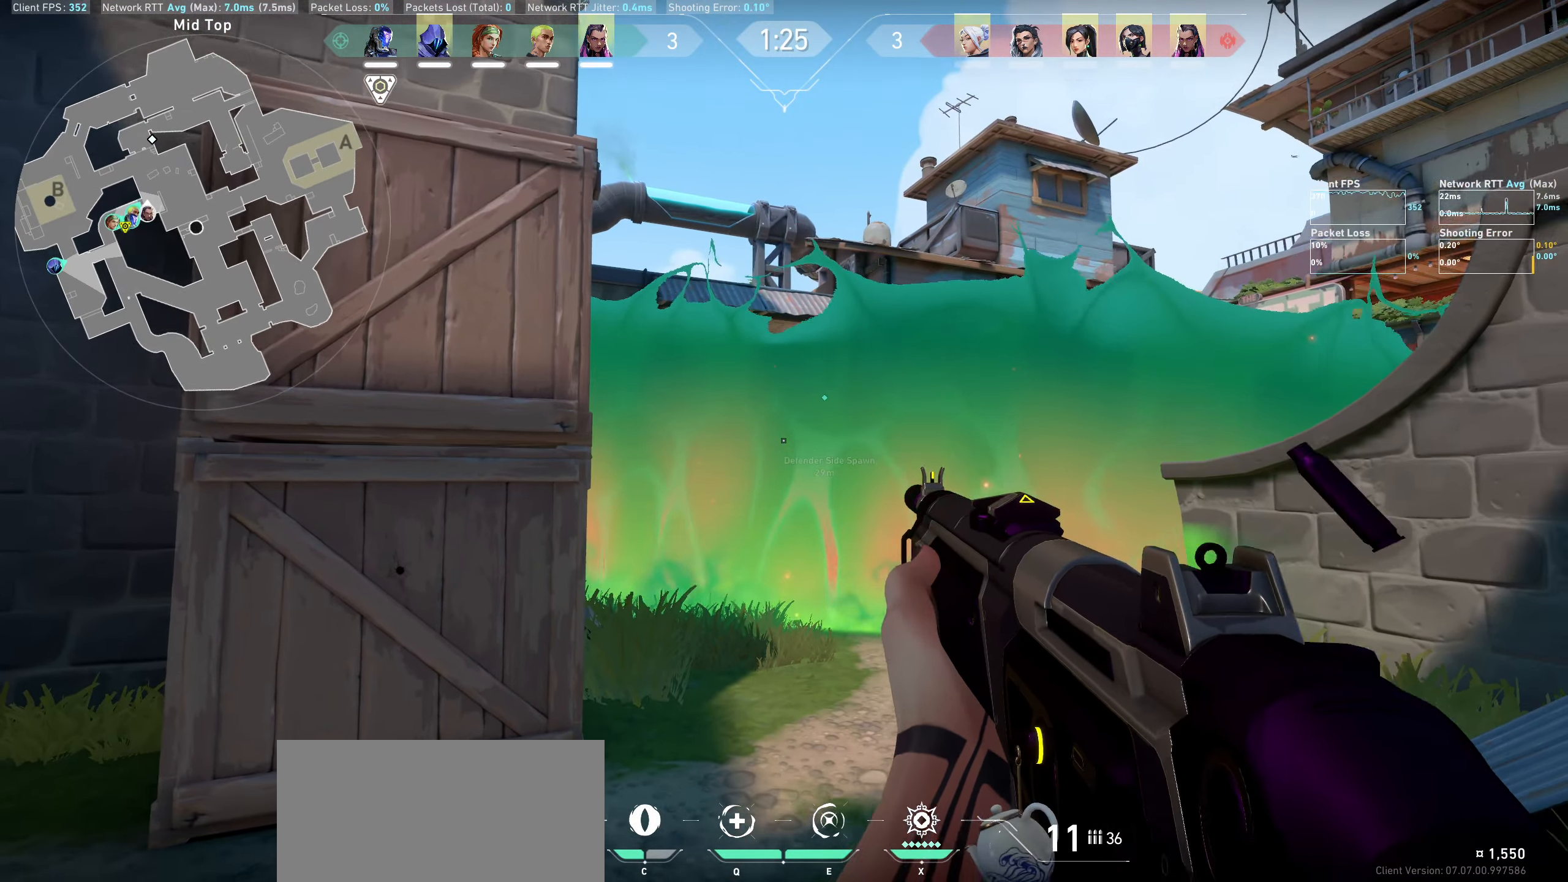
{"keys": [], "mouse": [], "events": [[183, "mouse_left", "down"], [266, "mouse_left", "up"], [416, "mouse_left", "down"], [500, "mouse_left", "up"]]}
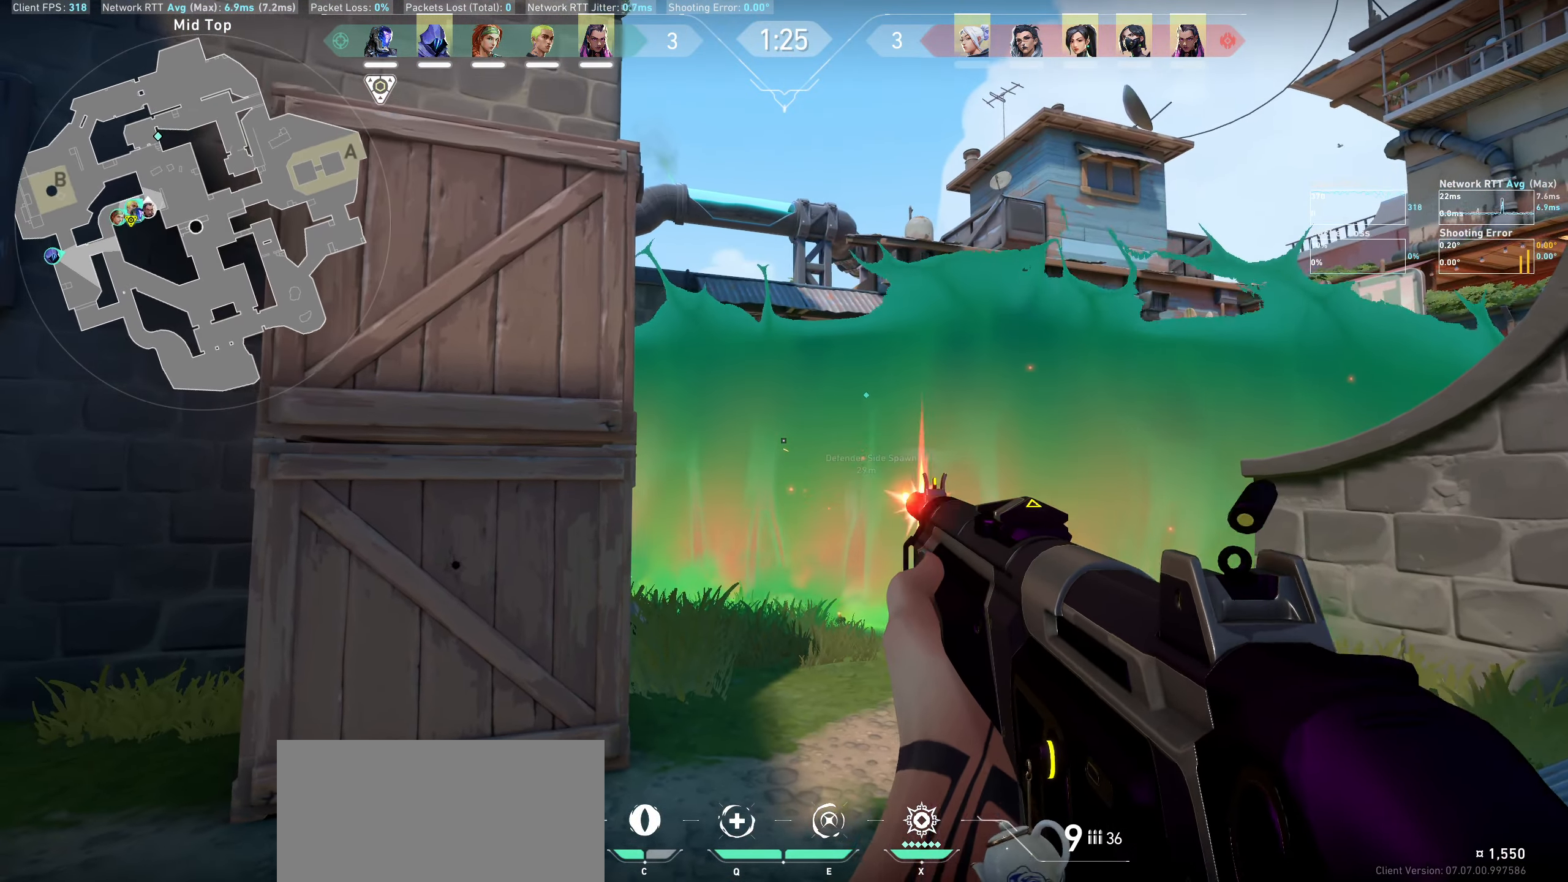
{"keys": ["a", "w"], "mouse": [], "events": [[50, "a", "down"], [100, "mouse_left", "down"], [183, "mouse_left", "up"], [333, "w", "down"]]}
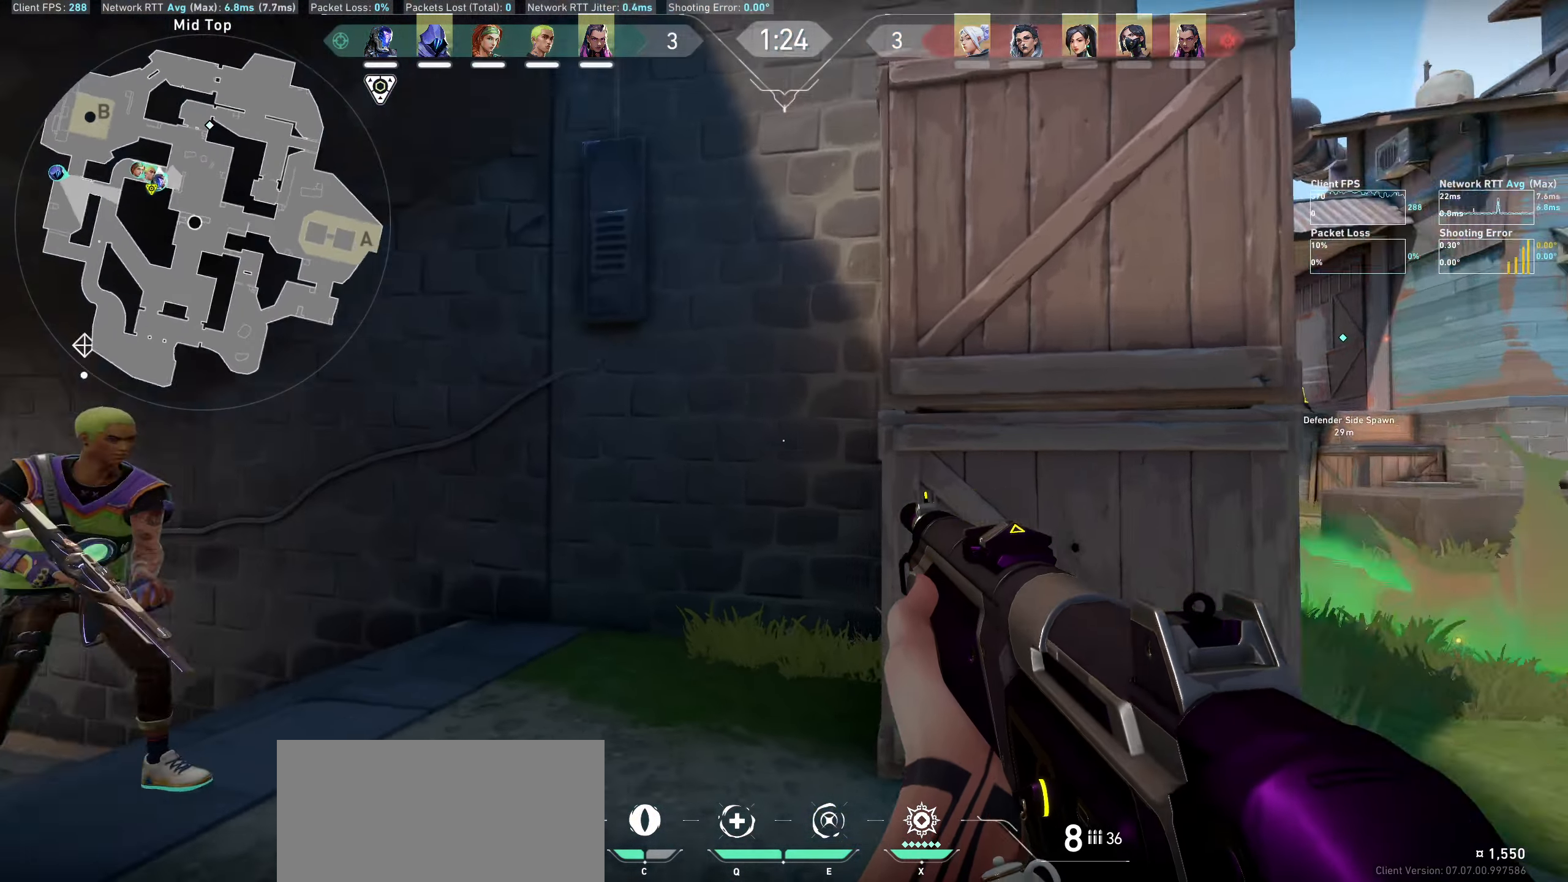
{"keys": [], "mouse": [], "events": [[450, "w", "up"], [483, "a", "up"]]}
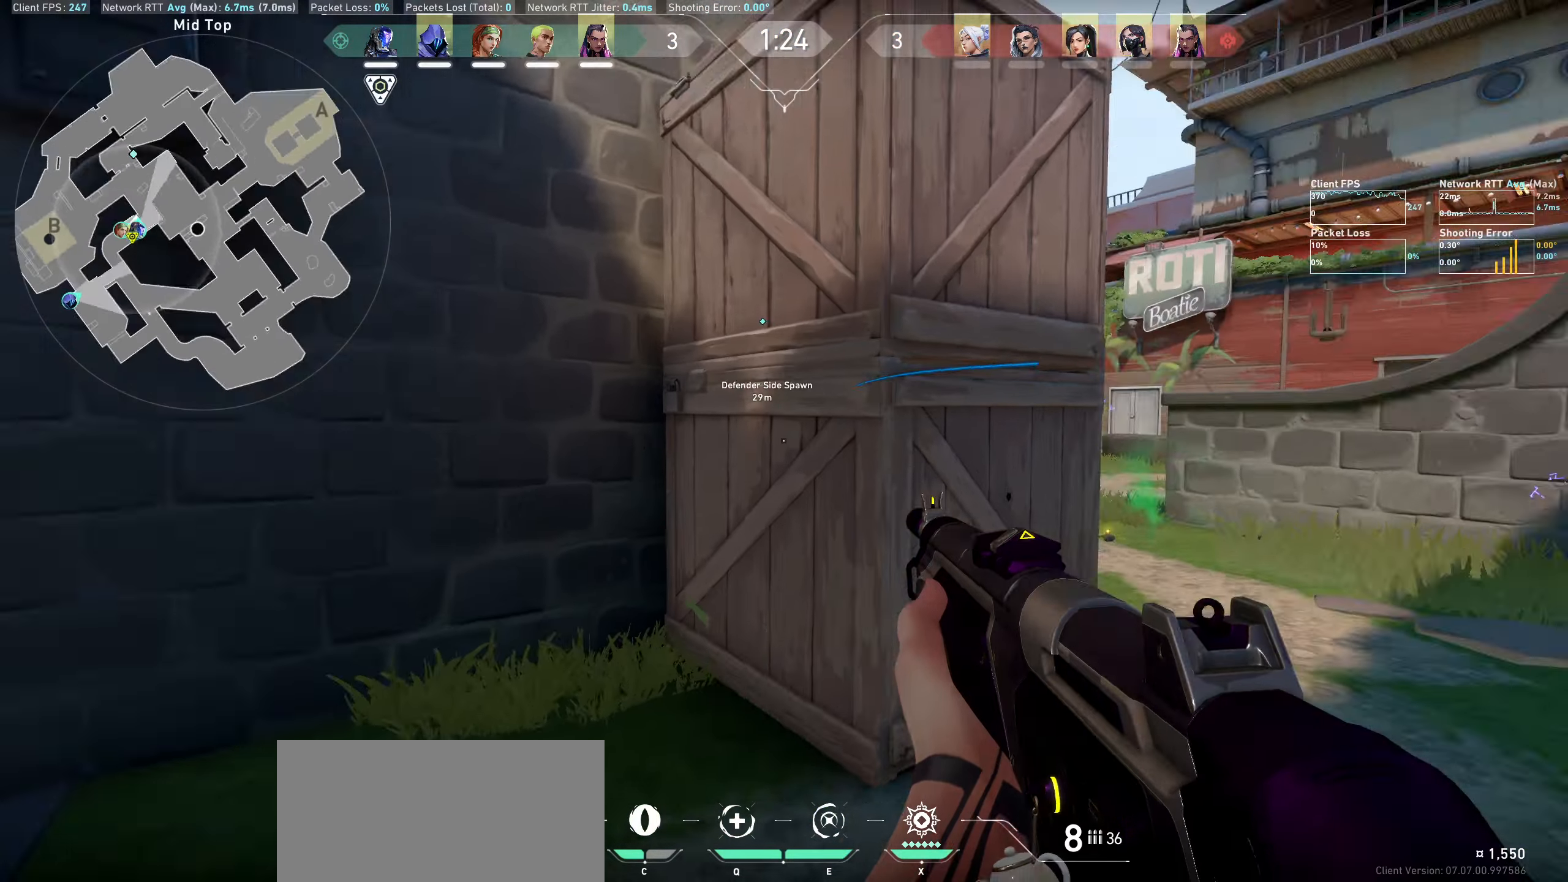
{"keys": ["w"], "mouse": [], "events": [[267, "w", "down"]]}
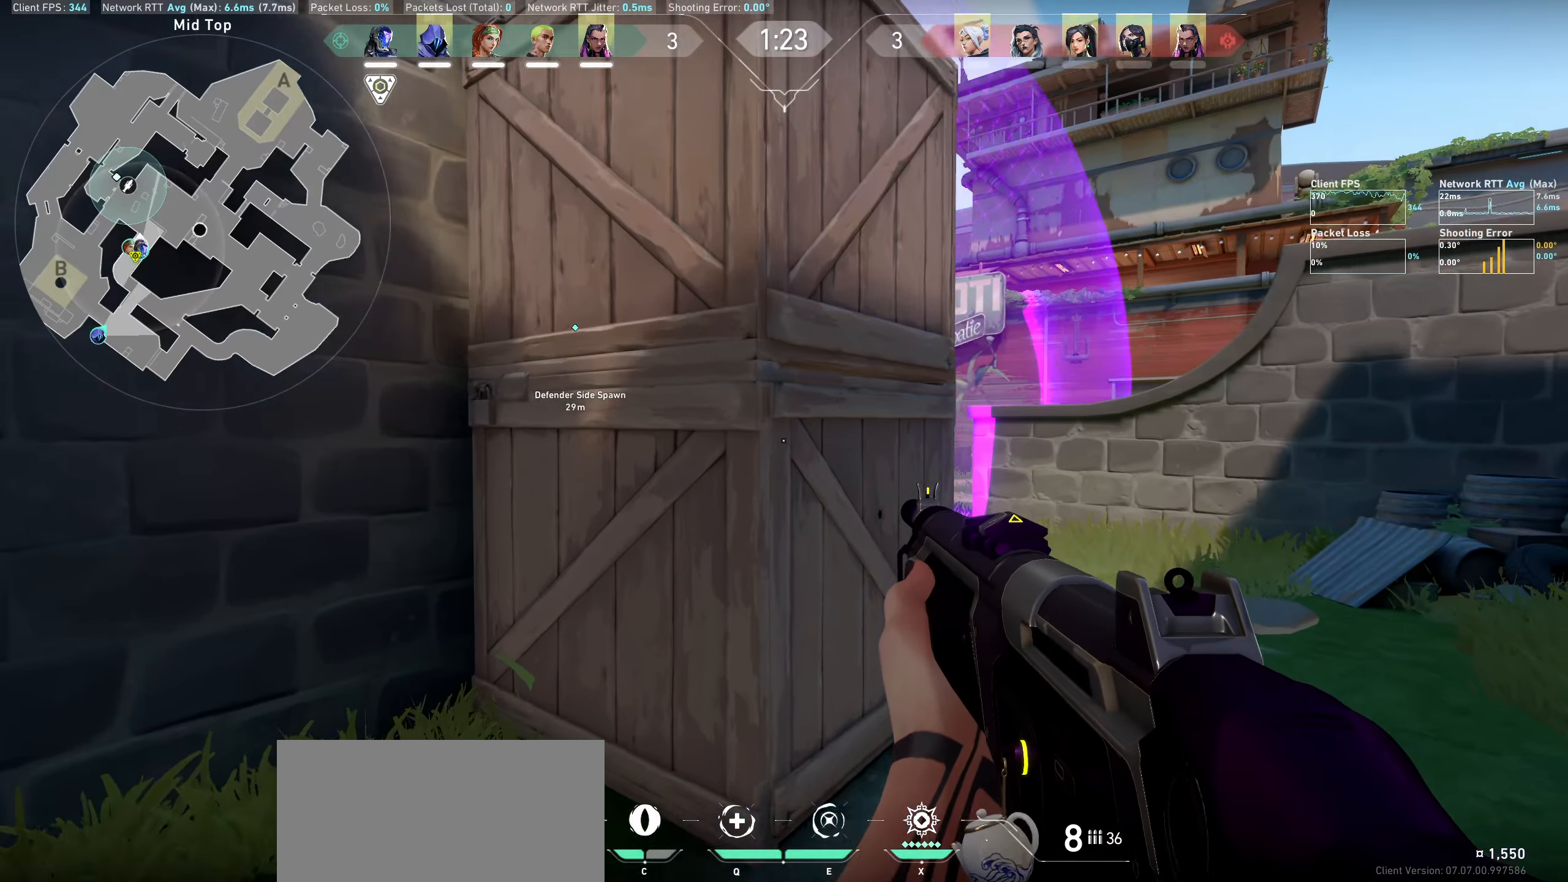
{"keys": ["d"], "mouse": [], "events": [[100, "w", "up"], [133, "d", "down"]]}
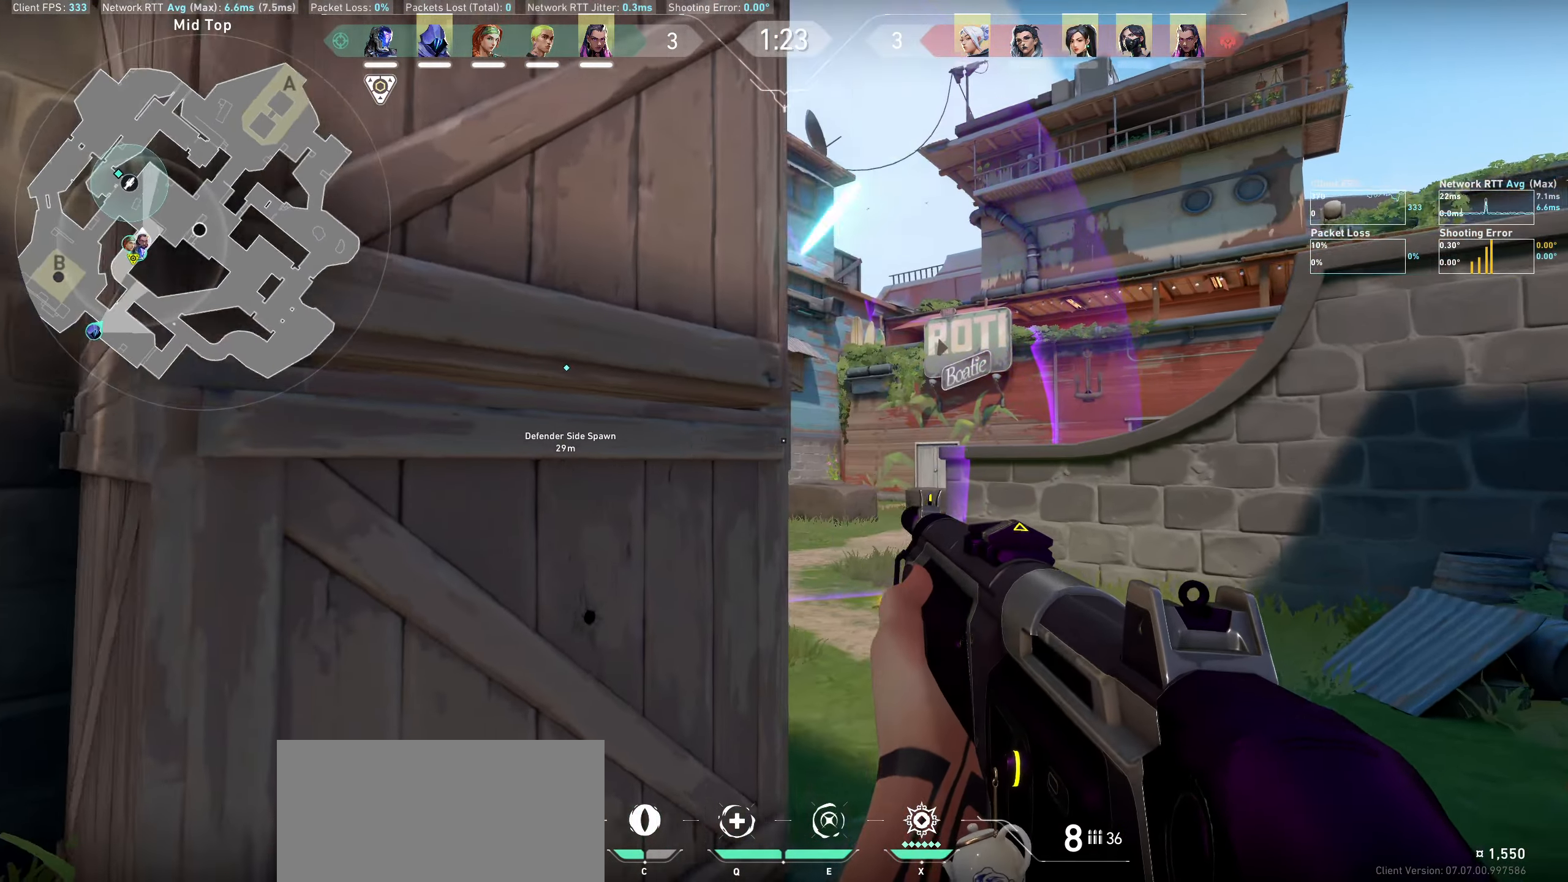
{"keys": ["d"], "mouse": [], "events": []}
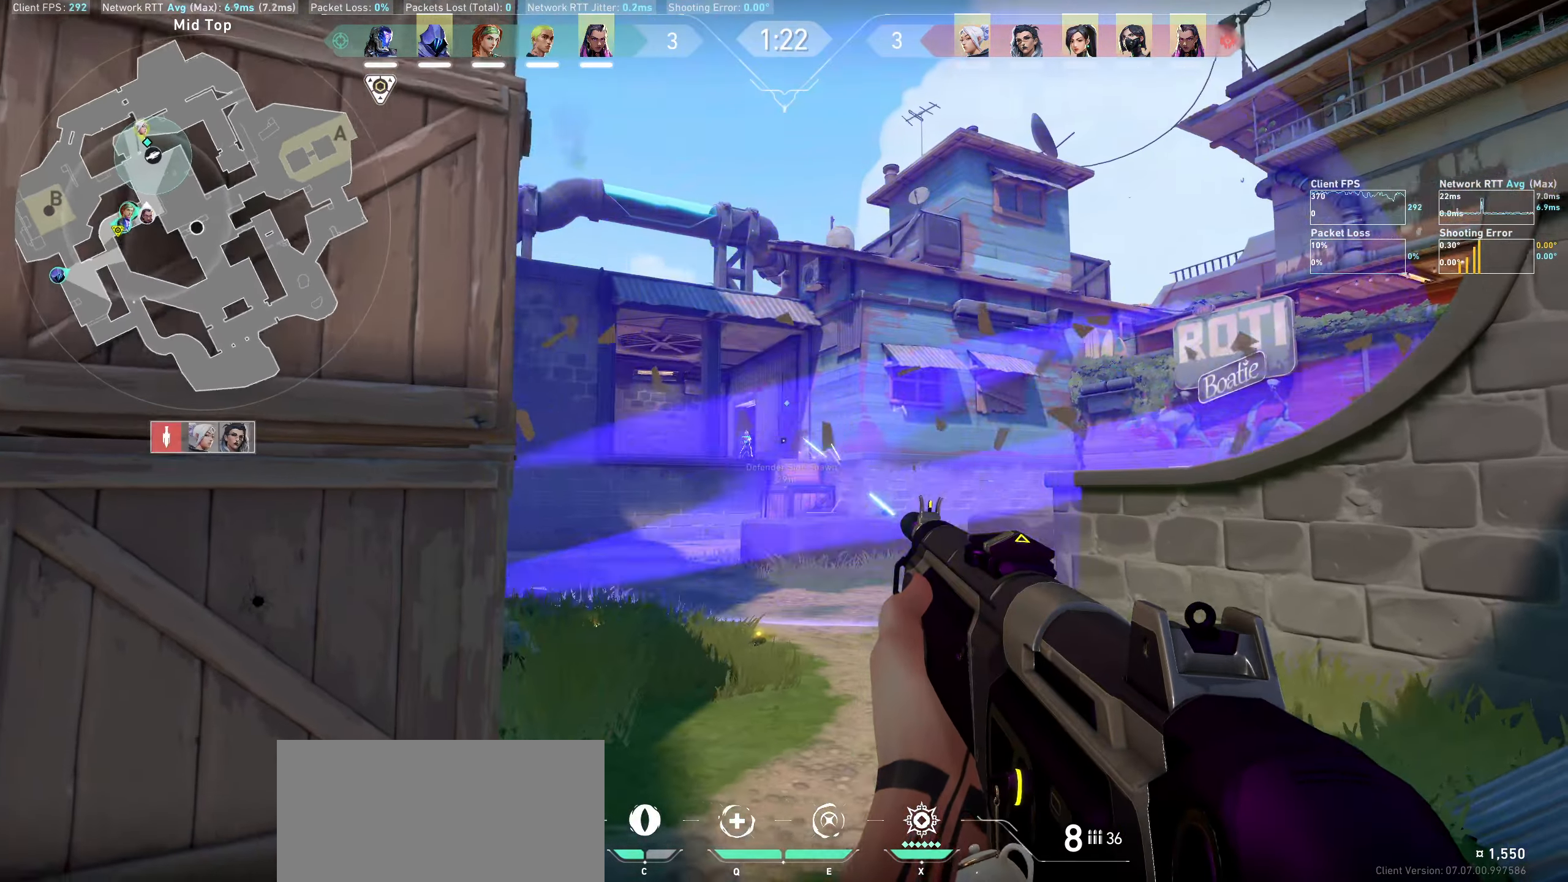
{"keys": [], "mouse": ["left"], "events": [[50, "d", "up"], [283, "mouse_left", "down"], [417, "mouse_left", "up"], [500, "mouse_left", "down"]]}
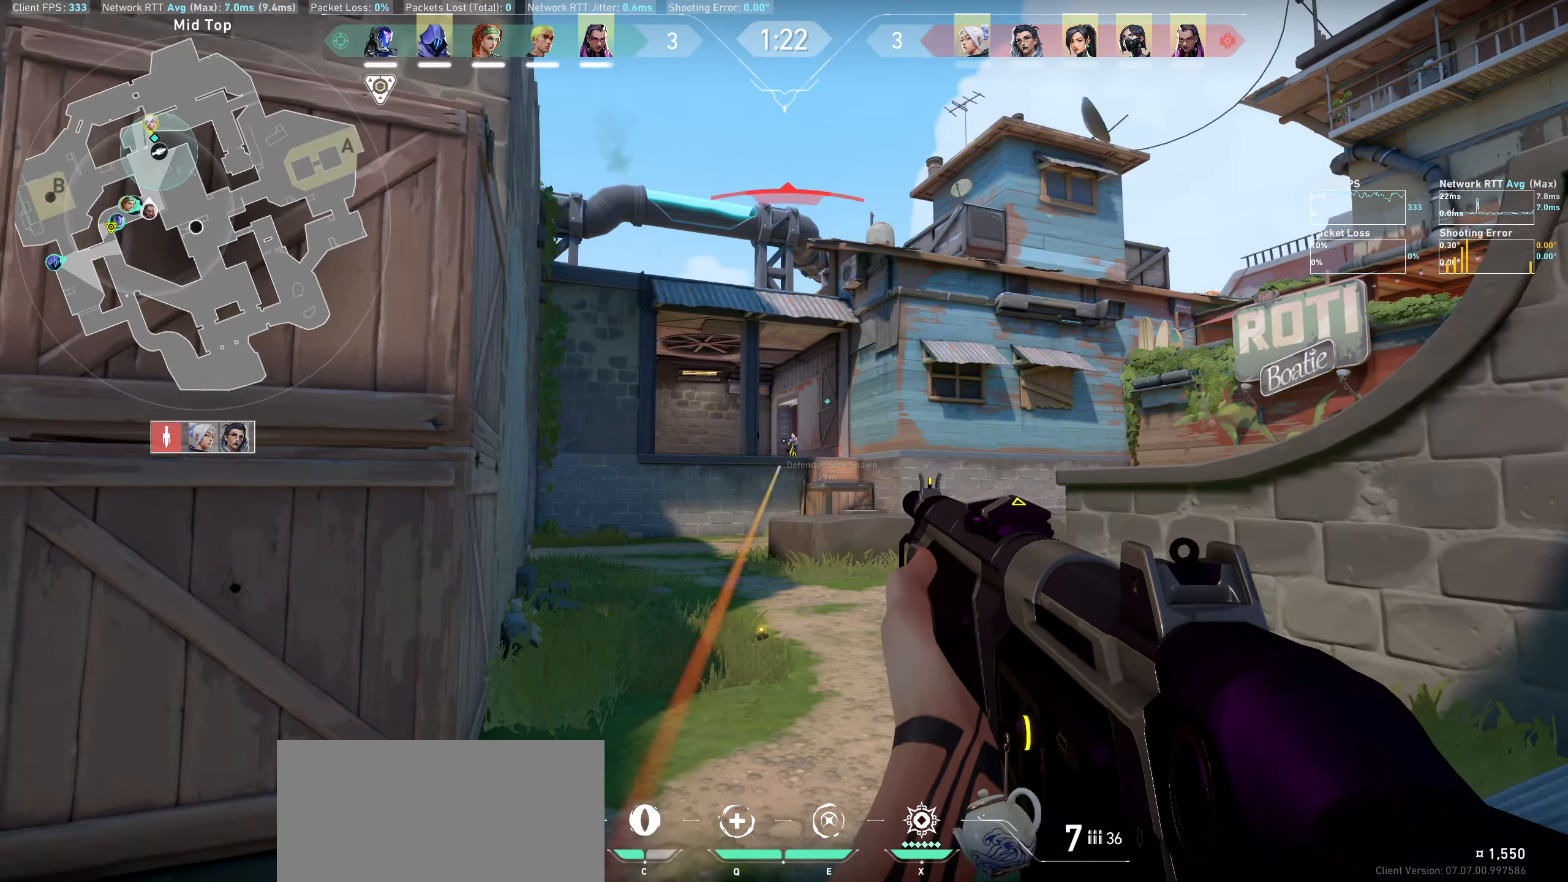
{"keys": [], "mouse": ["left"], "events": [[150, "mouse_left", "up"], [333, "mouse_left", "down"]]}
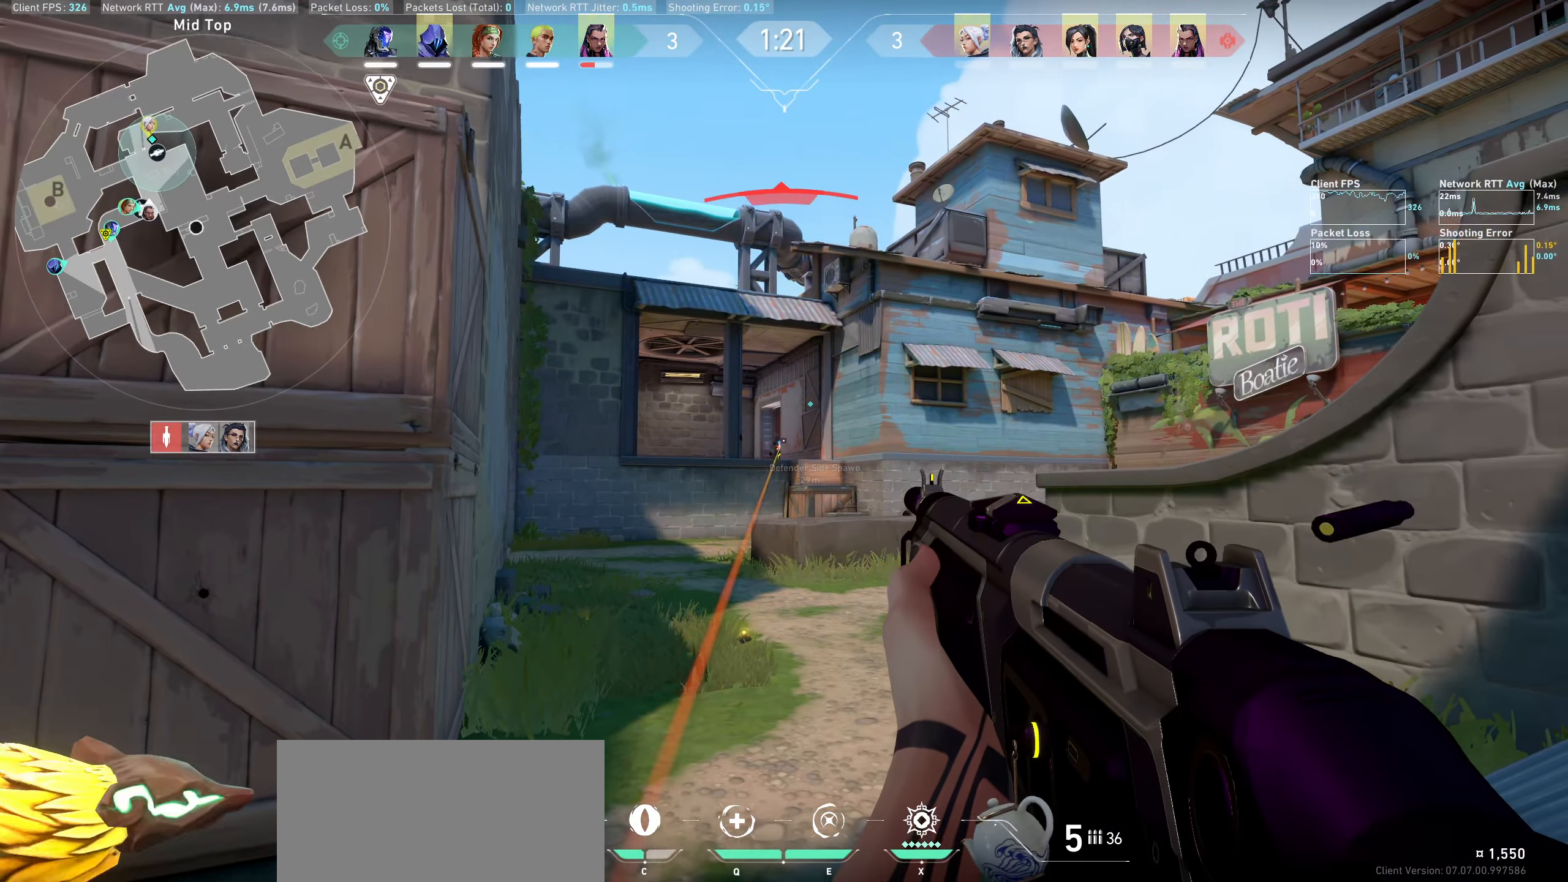
{"keys": [], "mouse": ["left"], "events": [[17, "mouse_left", "up"], [33, "a", "down"], [67, "mouse_left", "down"], [100, "e", "down"], [100, "w", "down"], [183, "e", "up"], [183, "mouse_left", "up"], [183, "w", "up"], [267, "a", "up"], [483, "mouse_left", "down"]]}
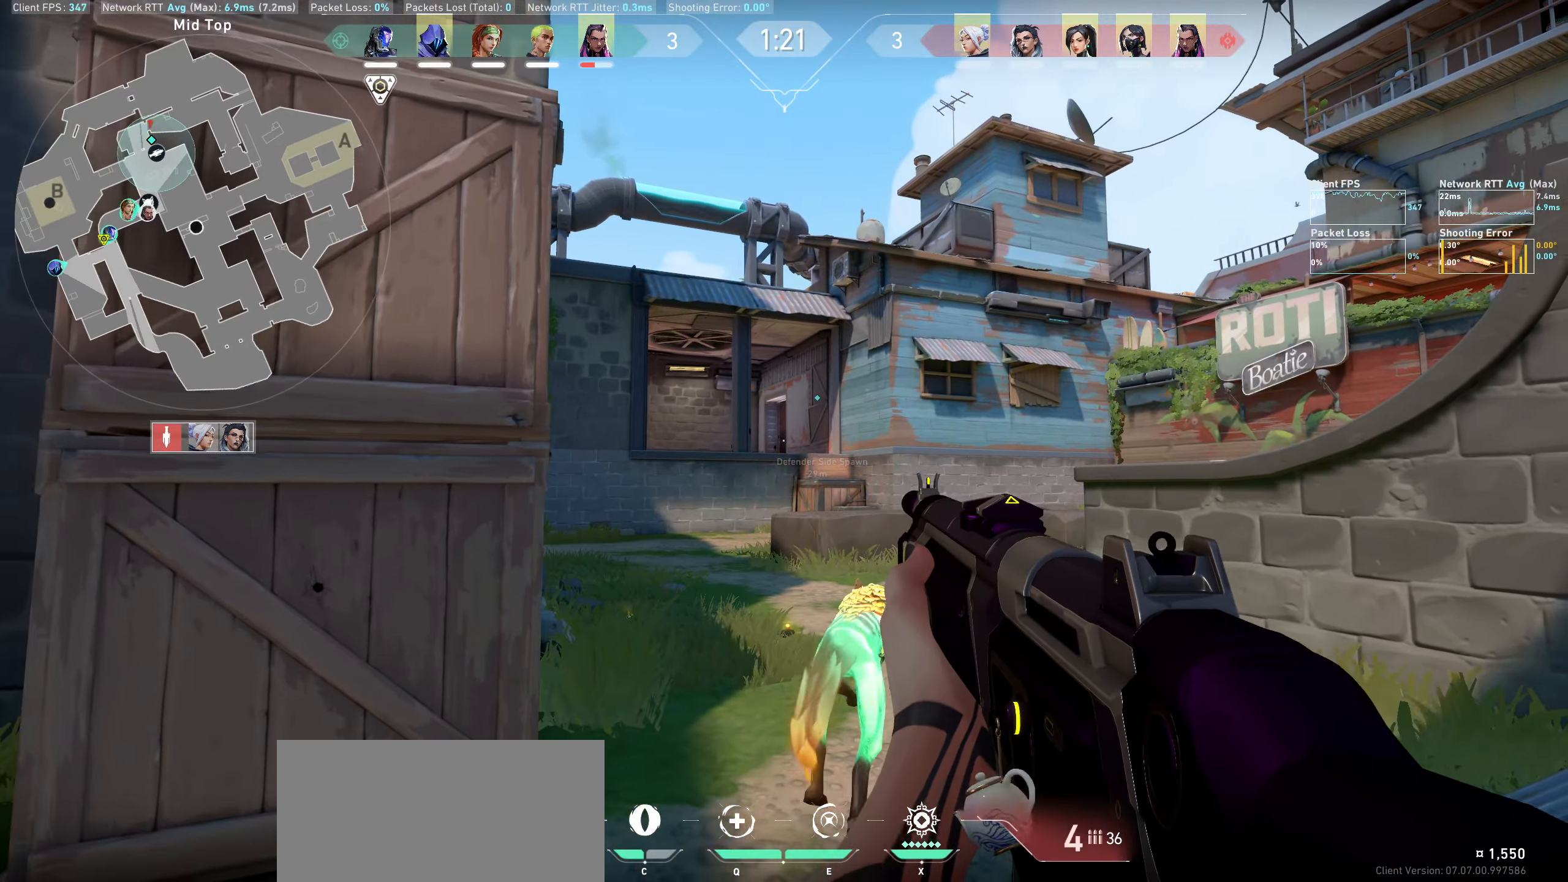
{"keys": ["a"], "mouse": ["left"], "events": [[133, "mouse_left", "up"], [383, "mouse_left", "down"], [467, "a", "down"]]}
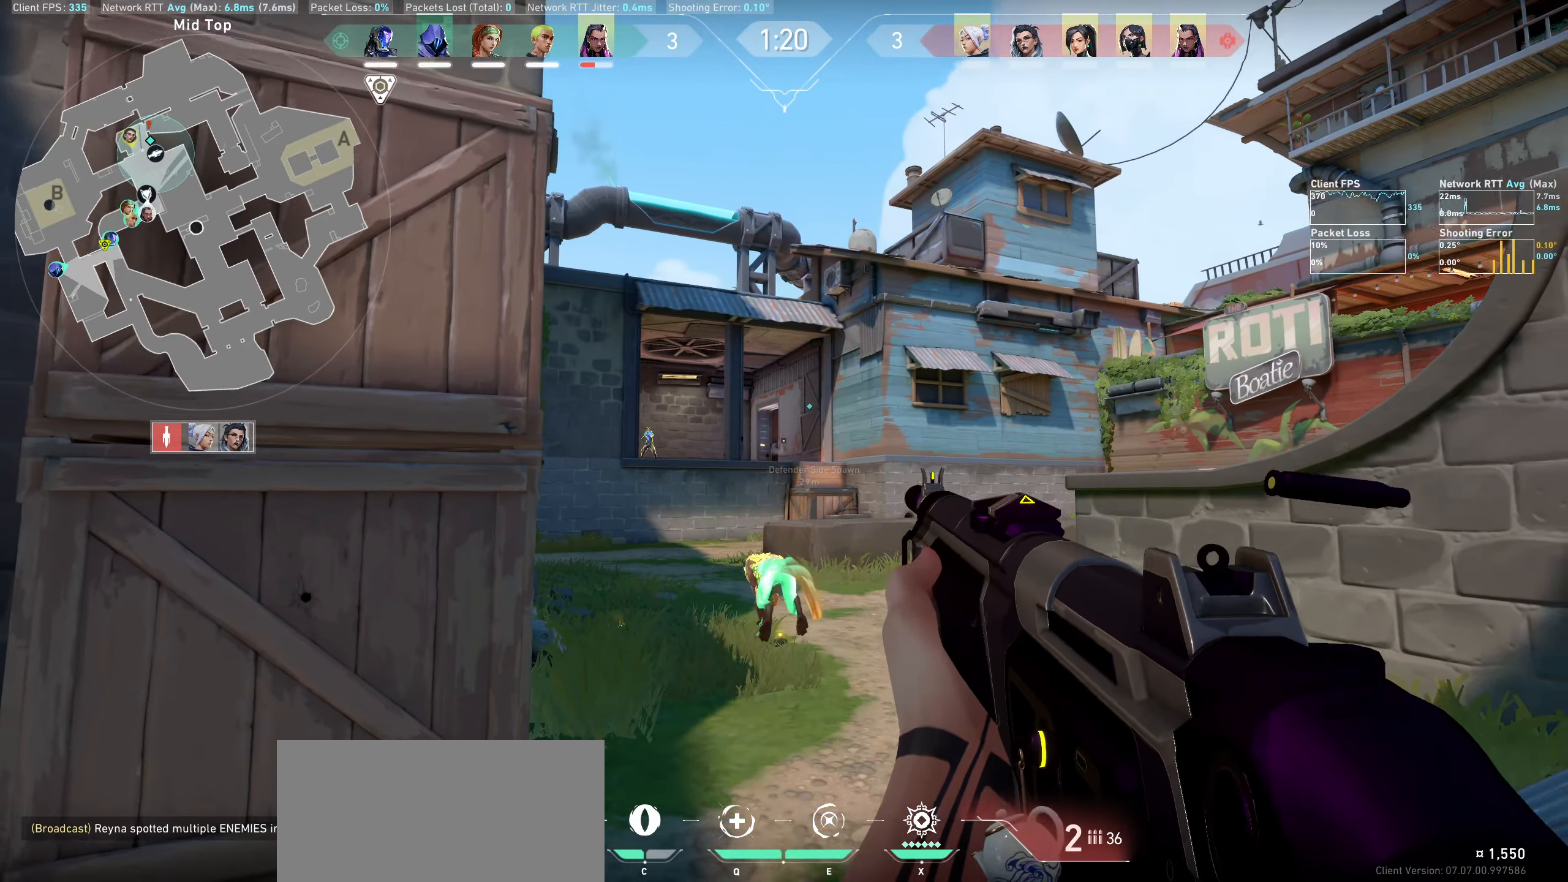
{"keys": ["d"], "mouse": ["left"], "events": [[33, "mouse_left", "up"], [233, "a", "up"], [433, "d", "down"], [433, "mouse_left", "down"]]}
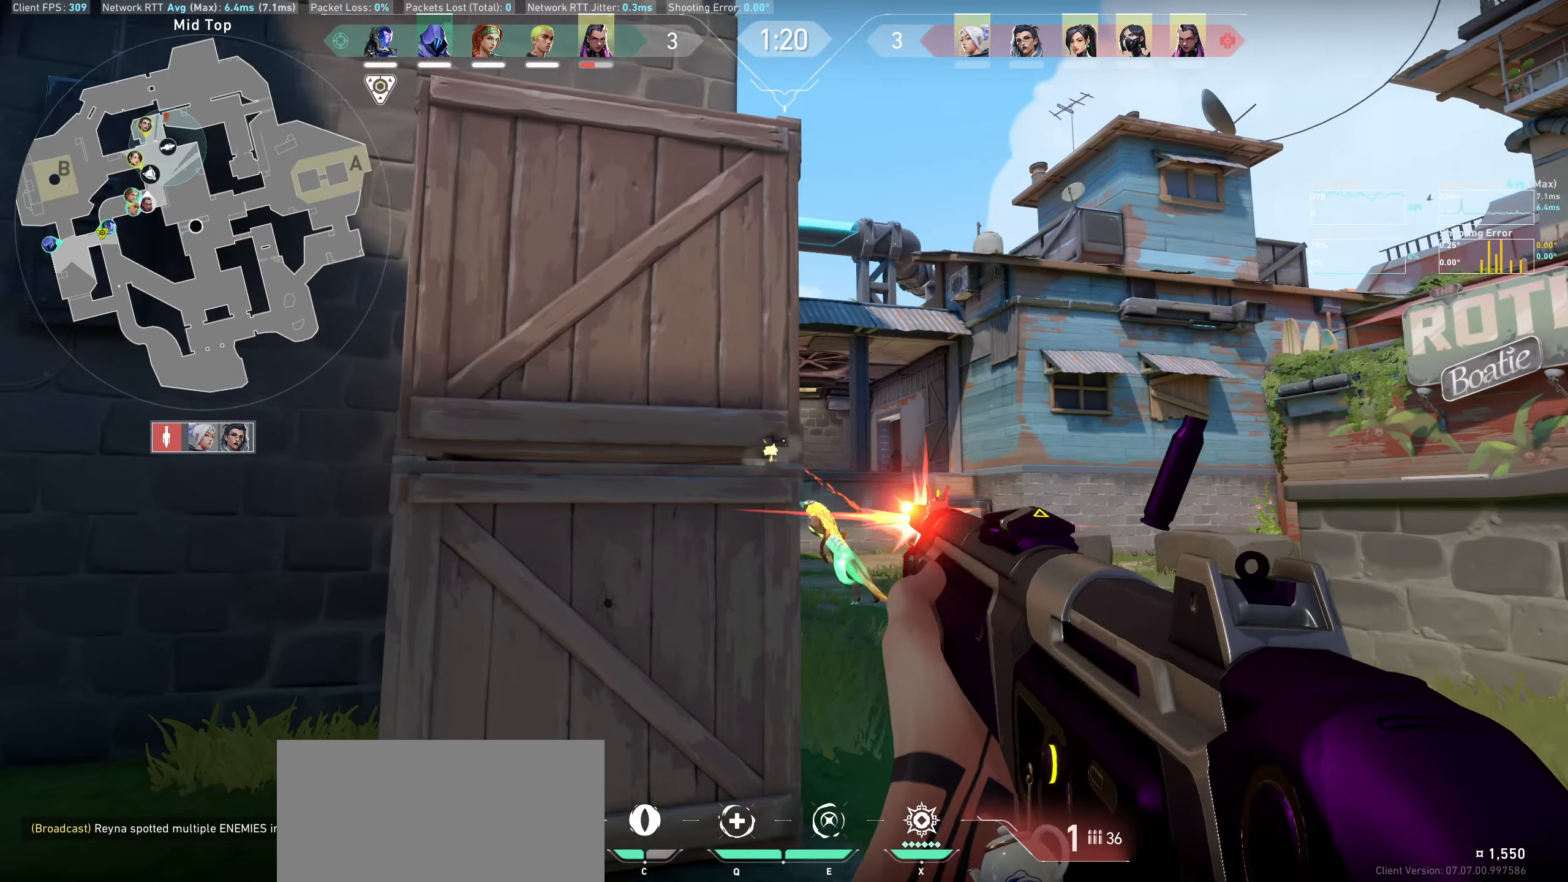
{"keys": [], "mouse": ["left"], "events": [[117, "mouse_left", "up"], [217, "d", "up"], [467, "mouse_left", "down"]]}
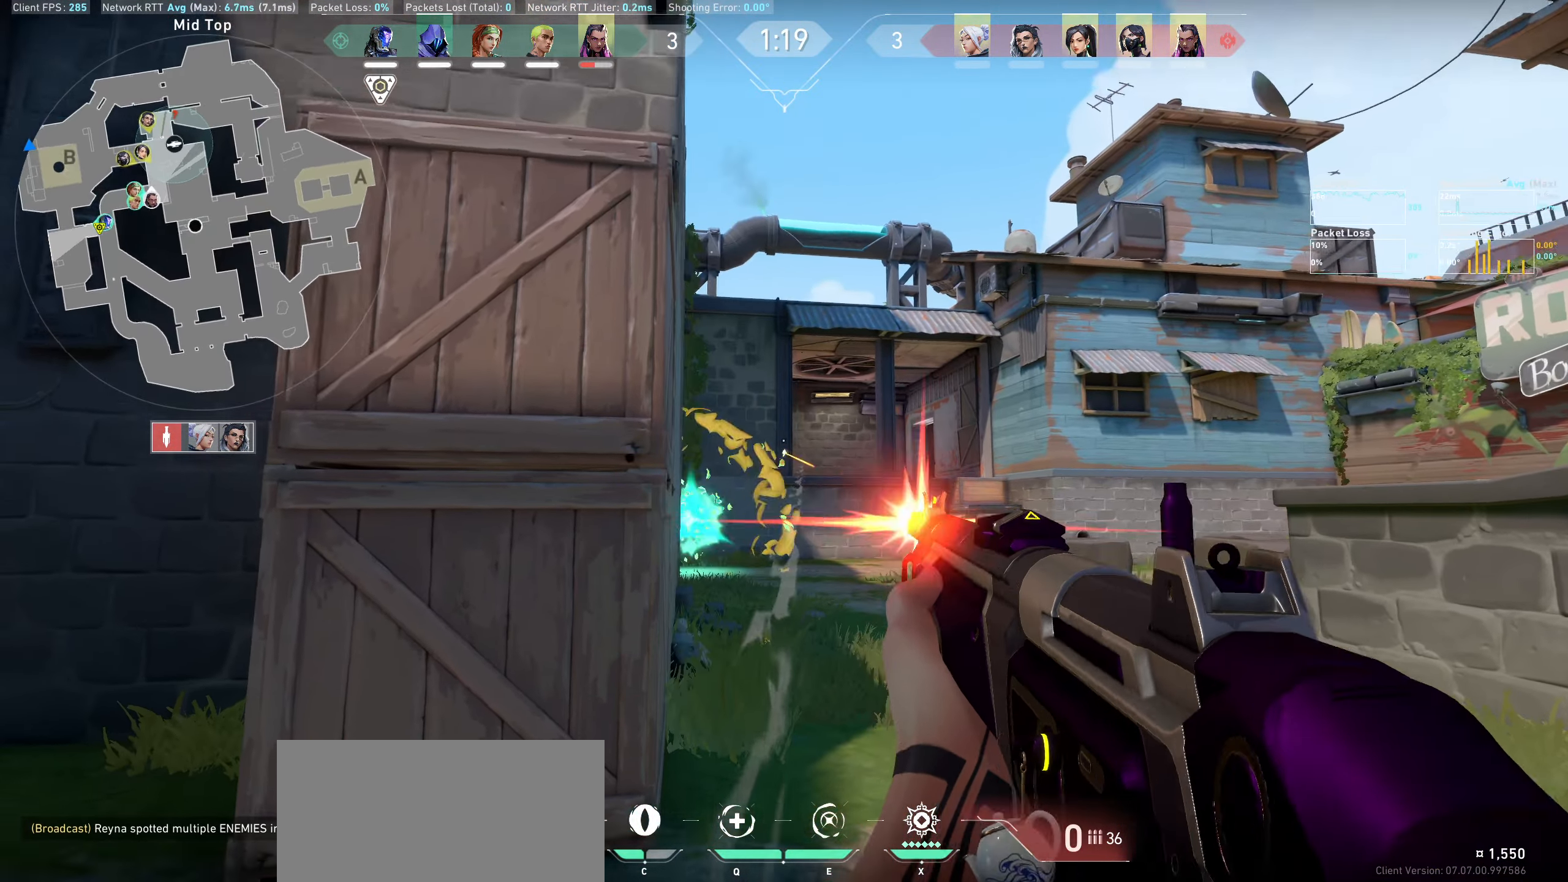
{"keys": ["a", "w"], "mouse": [], "events": [[100, "a", "down"], [117, "mouse_left", "up"], [184, "mouse_left", "down"], [267, "mouse_left", "up"], [300, "w", "down"], [350, "mouse_left", "down"], [384, "mouse_left", "up"]]}
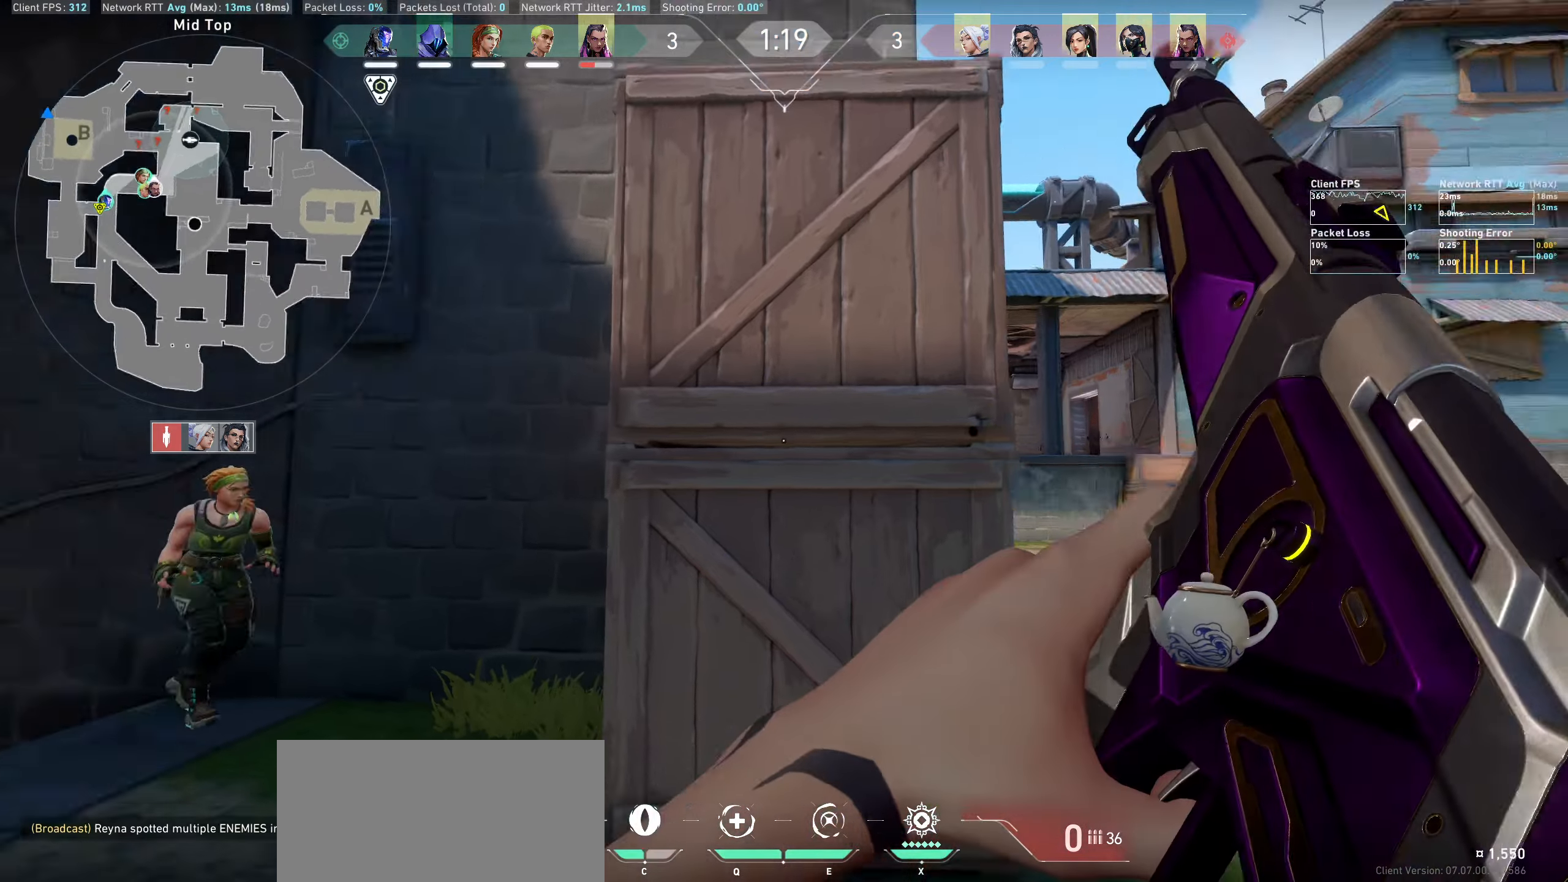
{"keys": ["w"], "mouse": [], "events": [[334, "a", "up"]]}
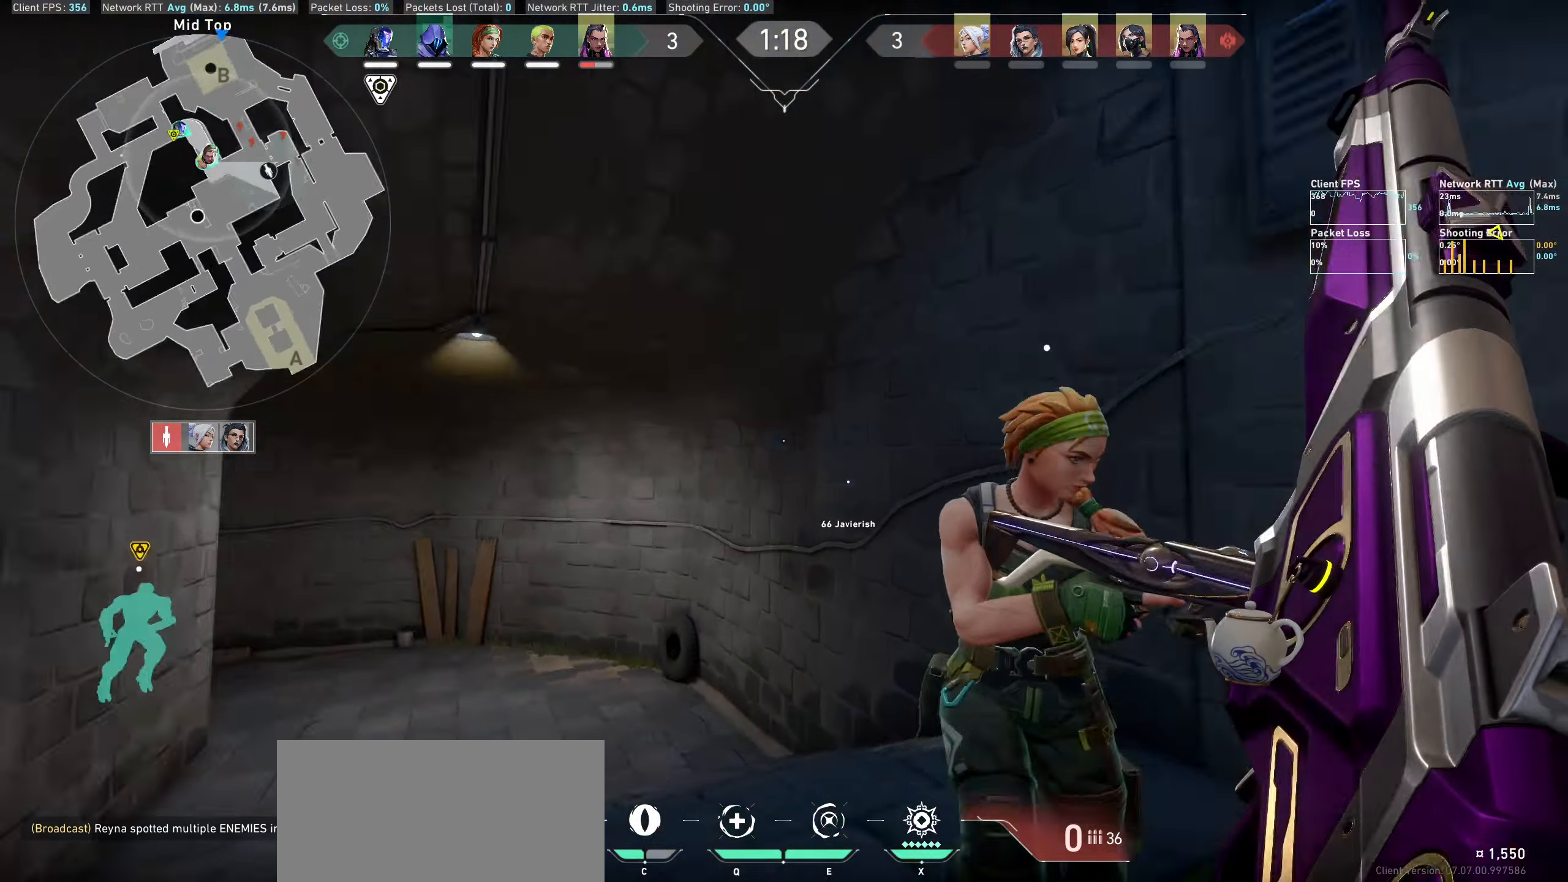
{"keys": ["w"], "mouse": [], "events": []}